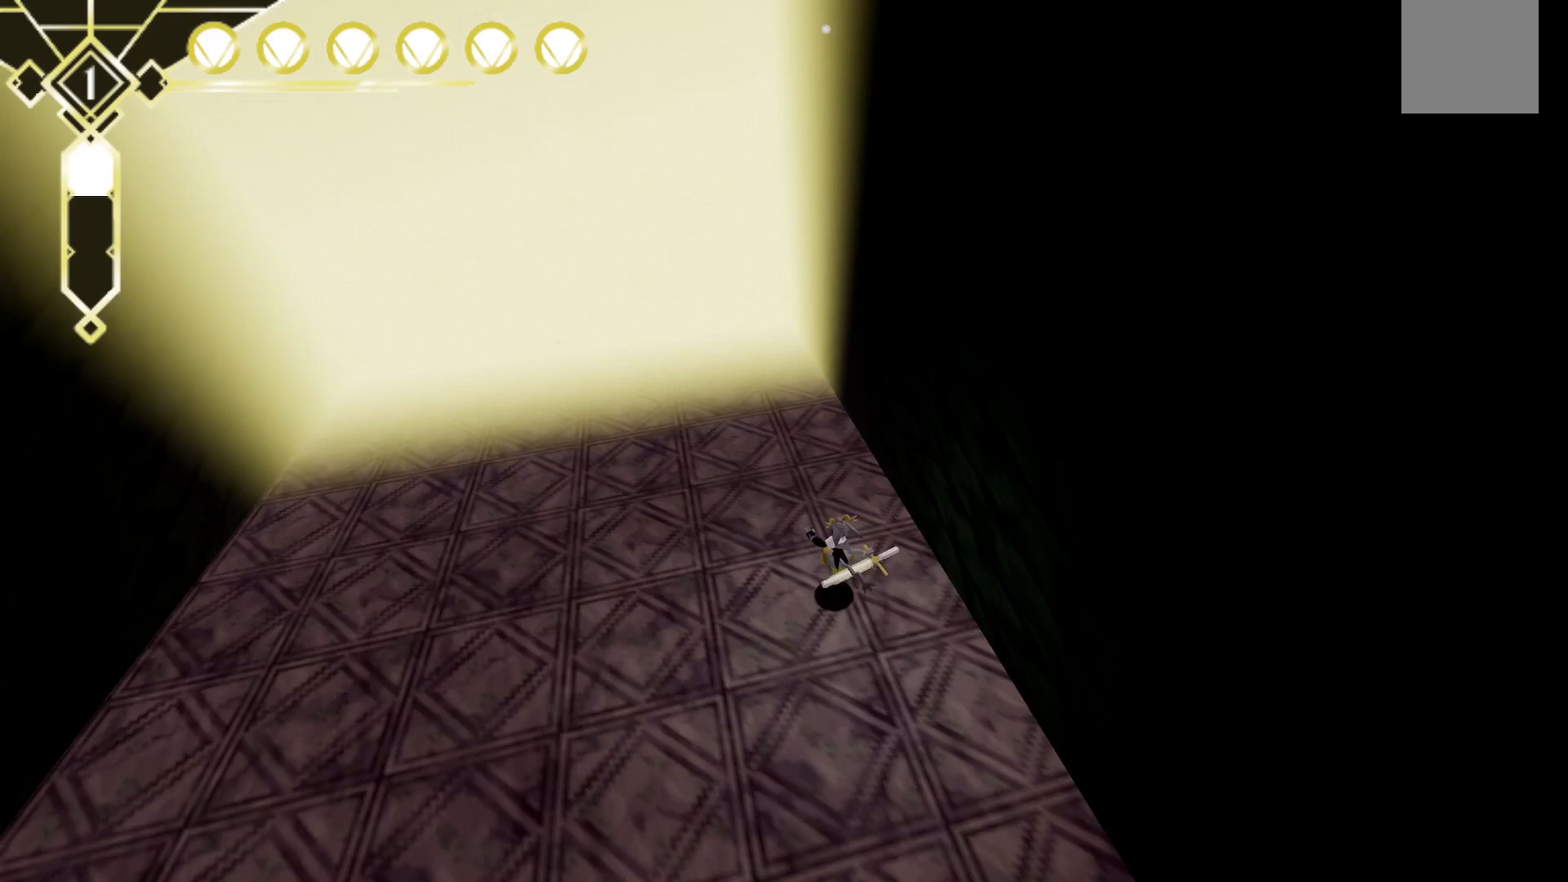
Gameplay with a controller (Xbox layout); each line is a JSON object with the inputs held at the frame after it (dt_ms = milliseconds from this image to that frame). "events" lists button and stick changes between this image and that frame as [ms after this image, input, new state], when the widget could be followed in between. Not read: L3 R3 SELECT.
{"dt_ms": 500, "buttons": ["A", "L2"], "left_stick": "up", "right_stick": "center", "events": [[200, "L2", "down"], [283, "A", "down"]]}
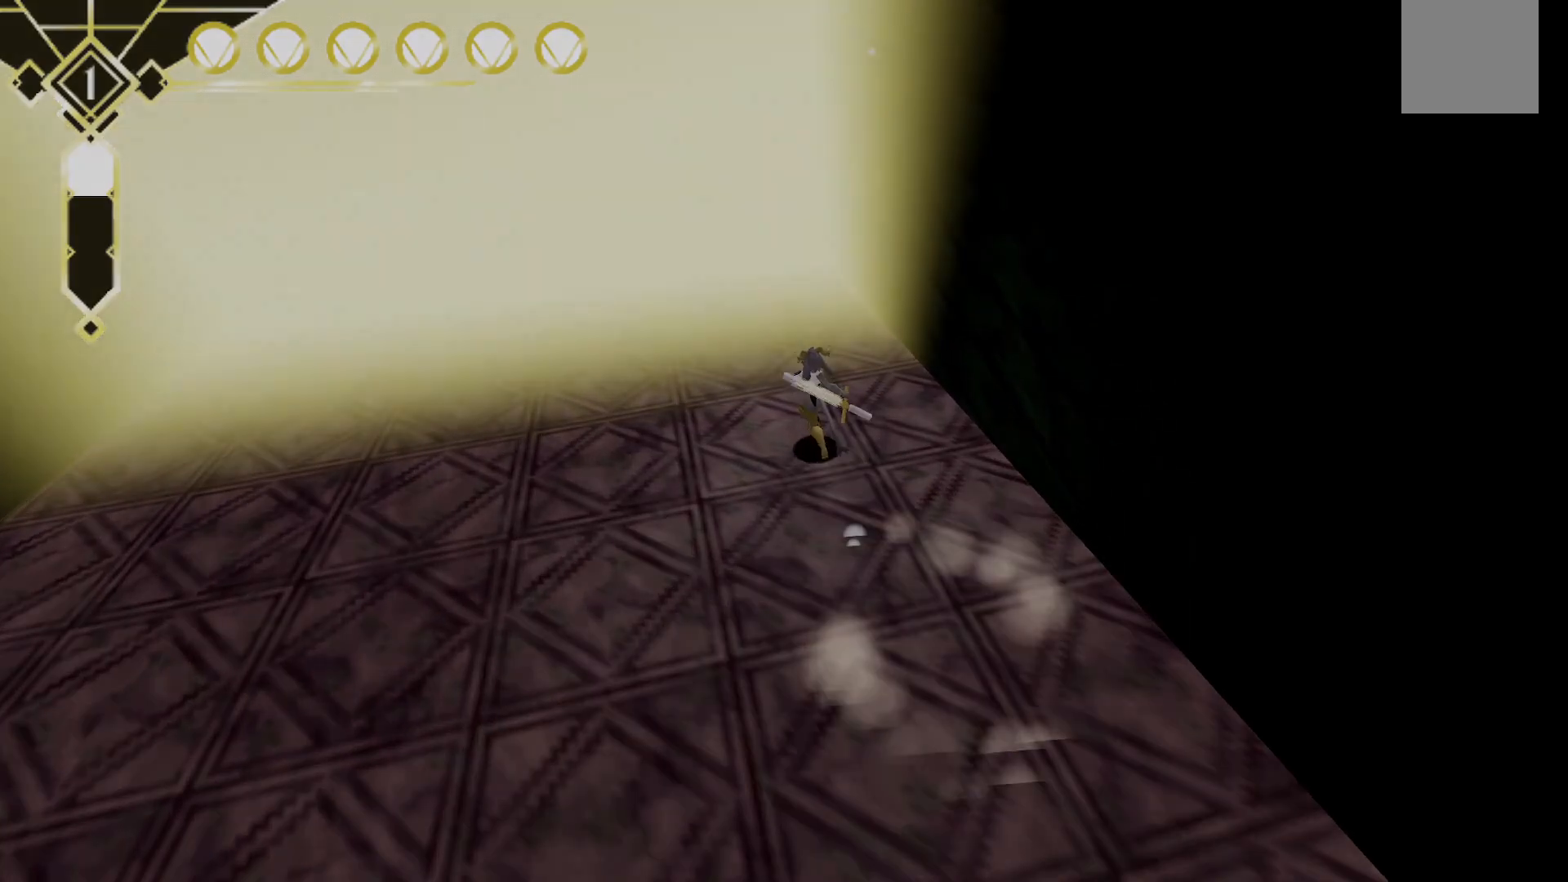
{"dt_ms": 500, "buttons": [], "left_stick": "center", "right_stick": "center", "events": [[150, "A", "up"], [200, "L2", "up"], [467, "left_stick", "center"]]}
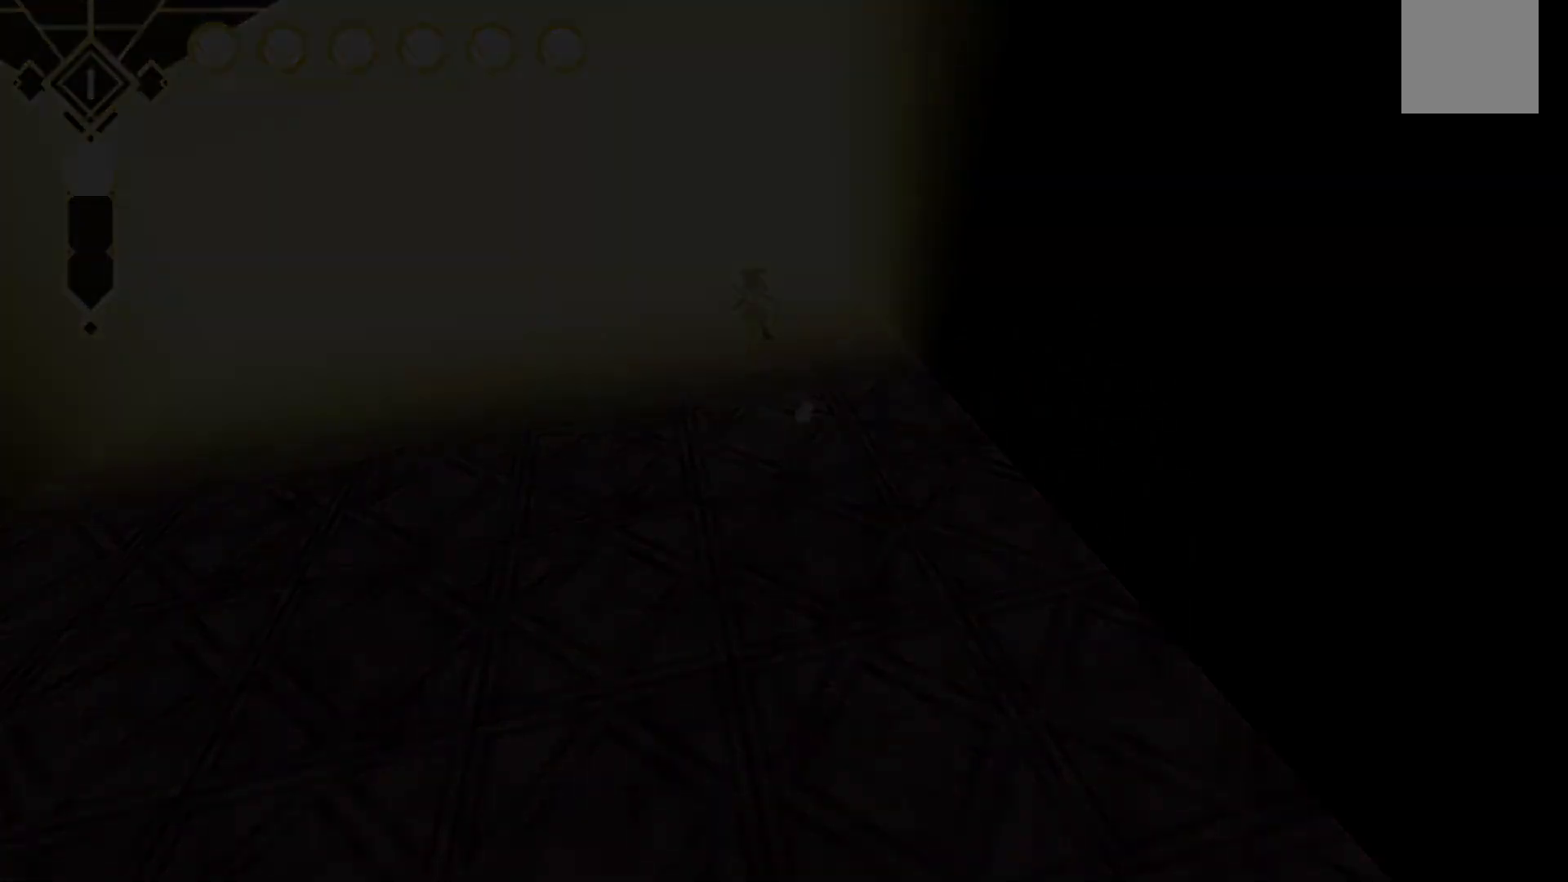
{"dt_ms": 500, "buttons": [], "left_stick": "up", "right_stick": "center", "events": [[217, "left_stick", "up"]]}
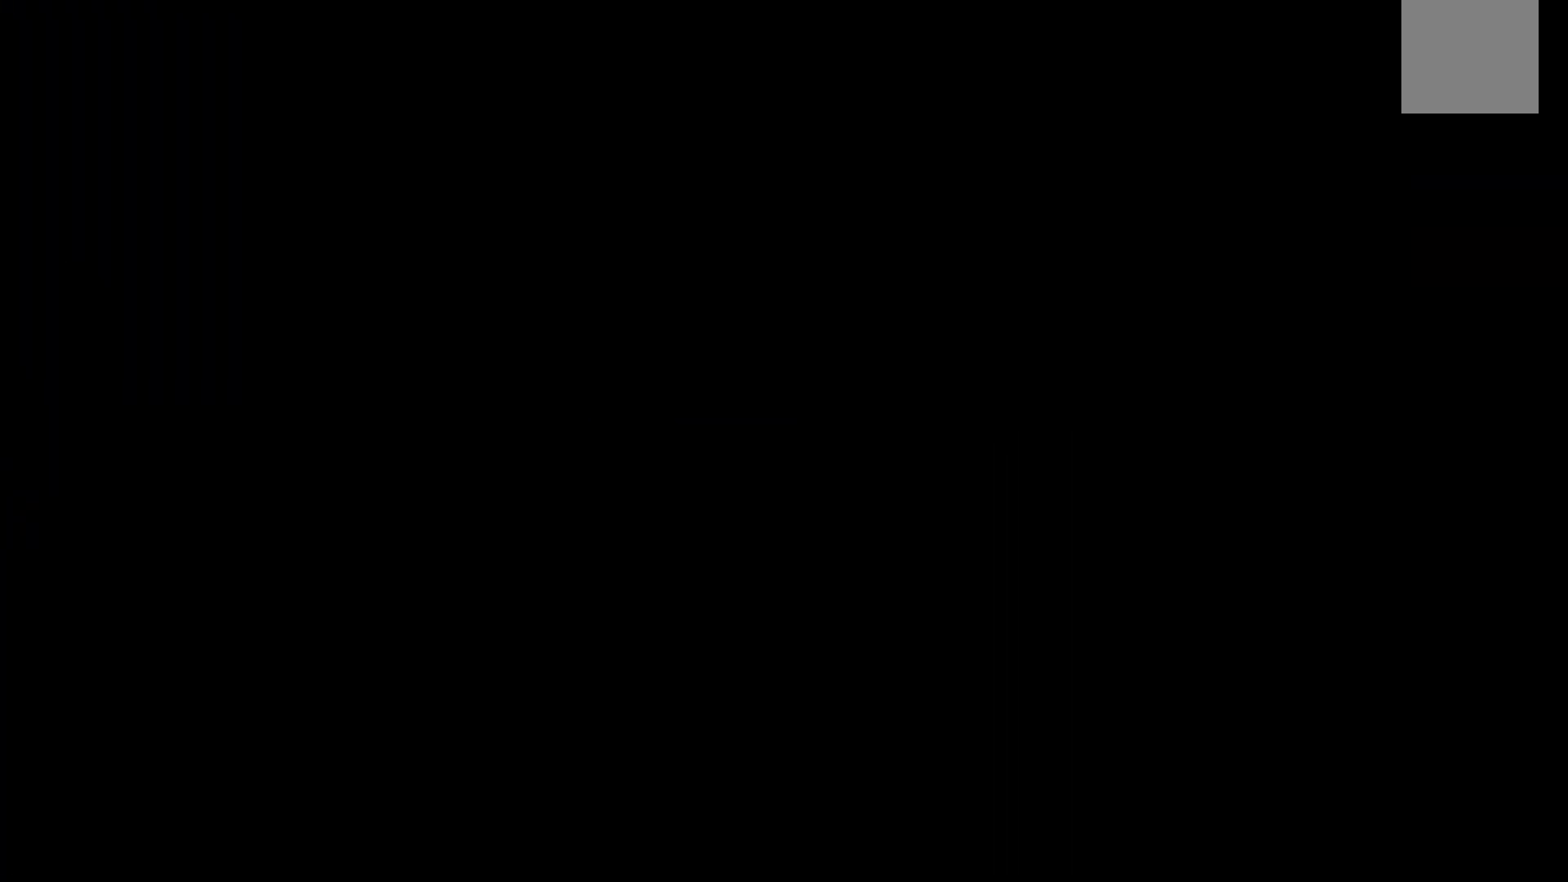
{"dt_ms": 500, "buttons": [], "left_stick": "up", "right_stick": "center", "events": []}
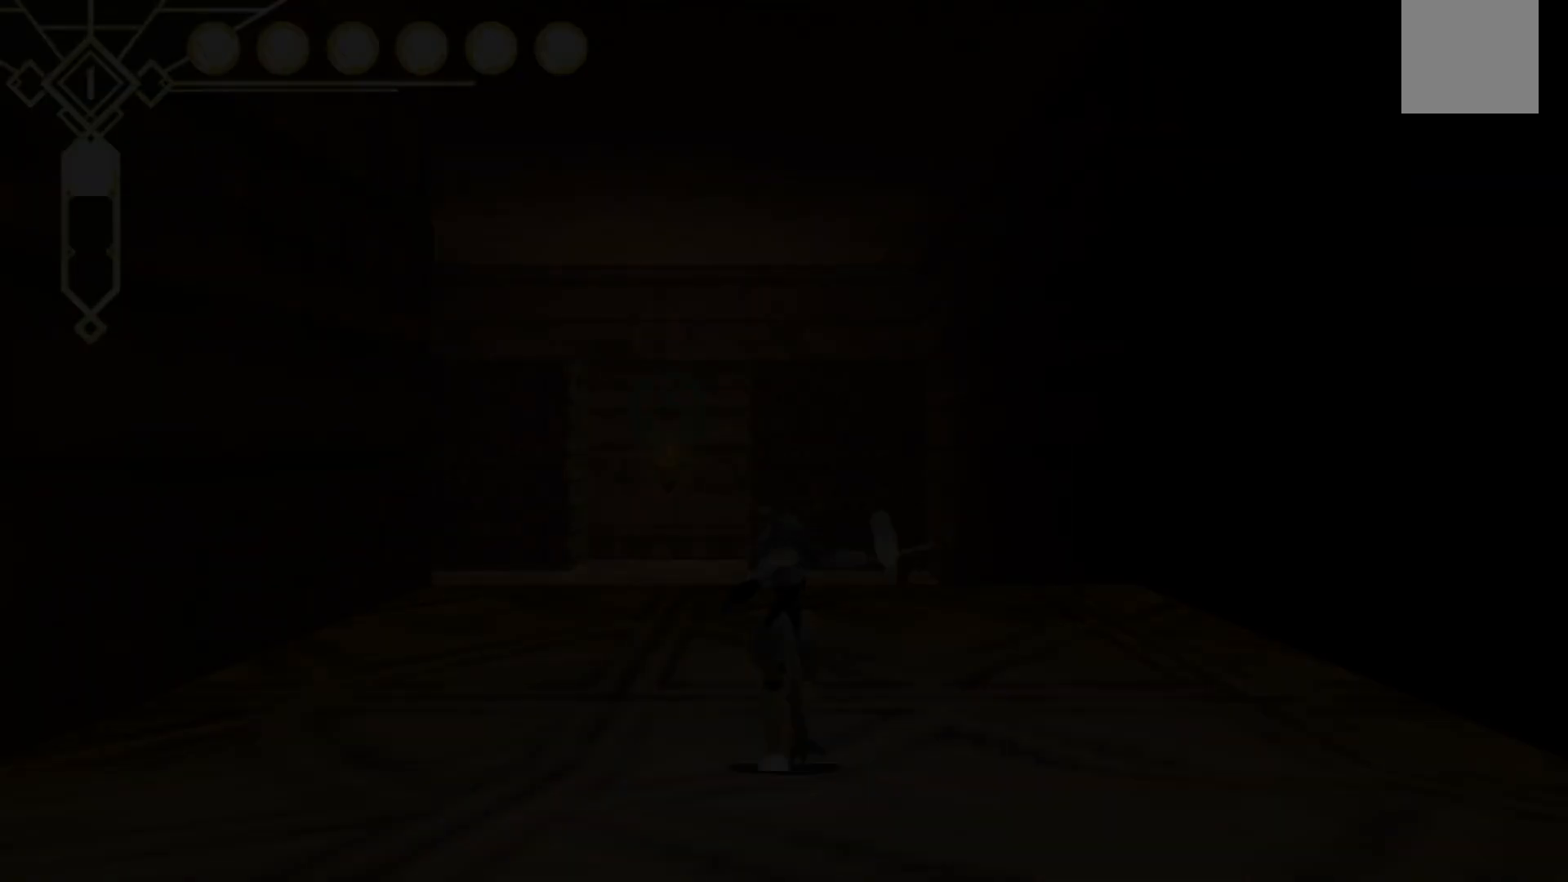
{"dt_ms": 500, "buttons": [], "left_stick": "up", "right_stick": "center", "events": []}
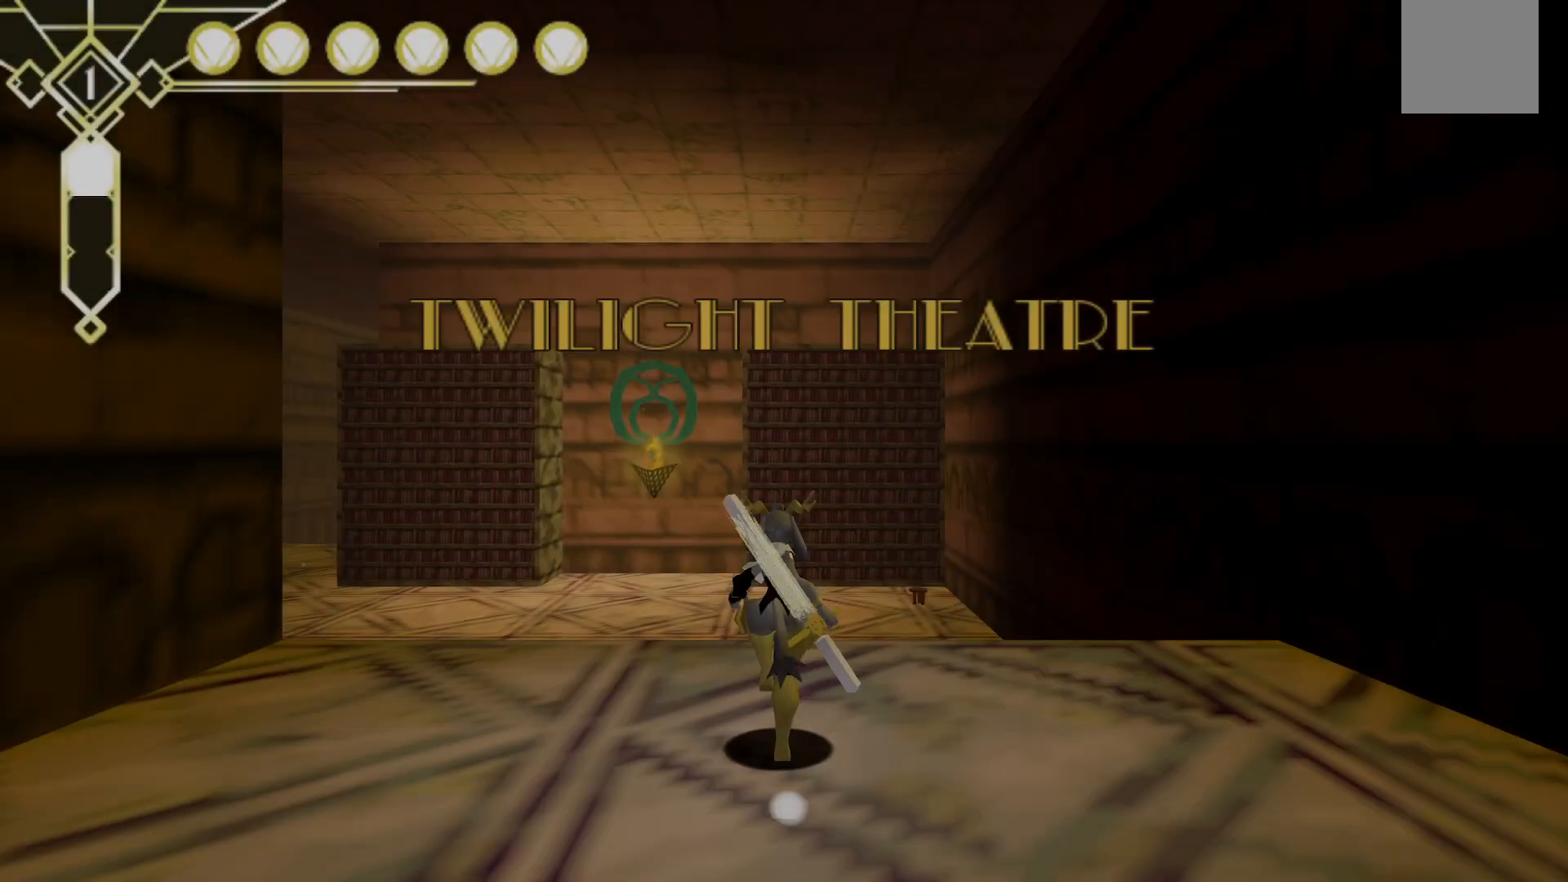
{"dt_ms": 500, "buttons": ["A", "L2"], "left_stick": "up-left", "right_stick": "center", "events": [[83, "right_stick", "down-left"], [250, "right_stick", "center"], [267, "L2", "down"], [300, "left_stick", "up-left"], [400, "A", "down"]]}
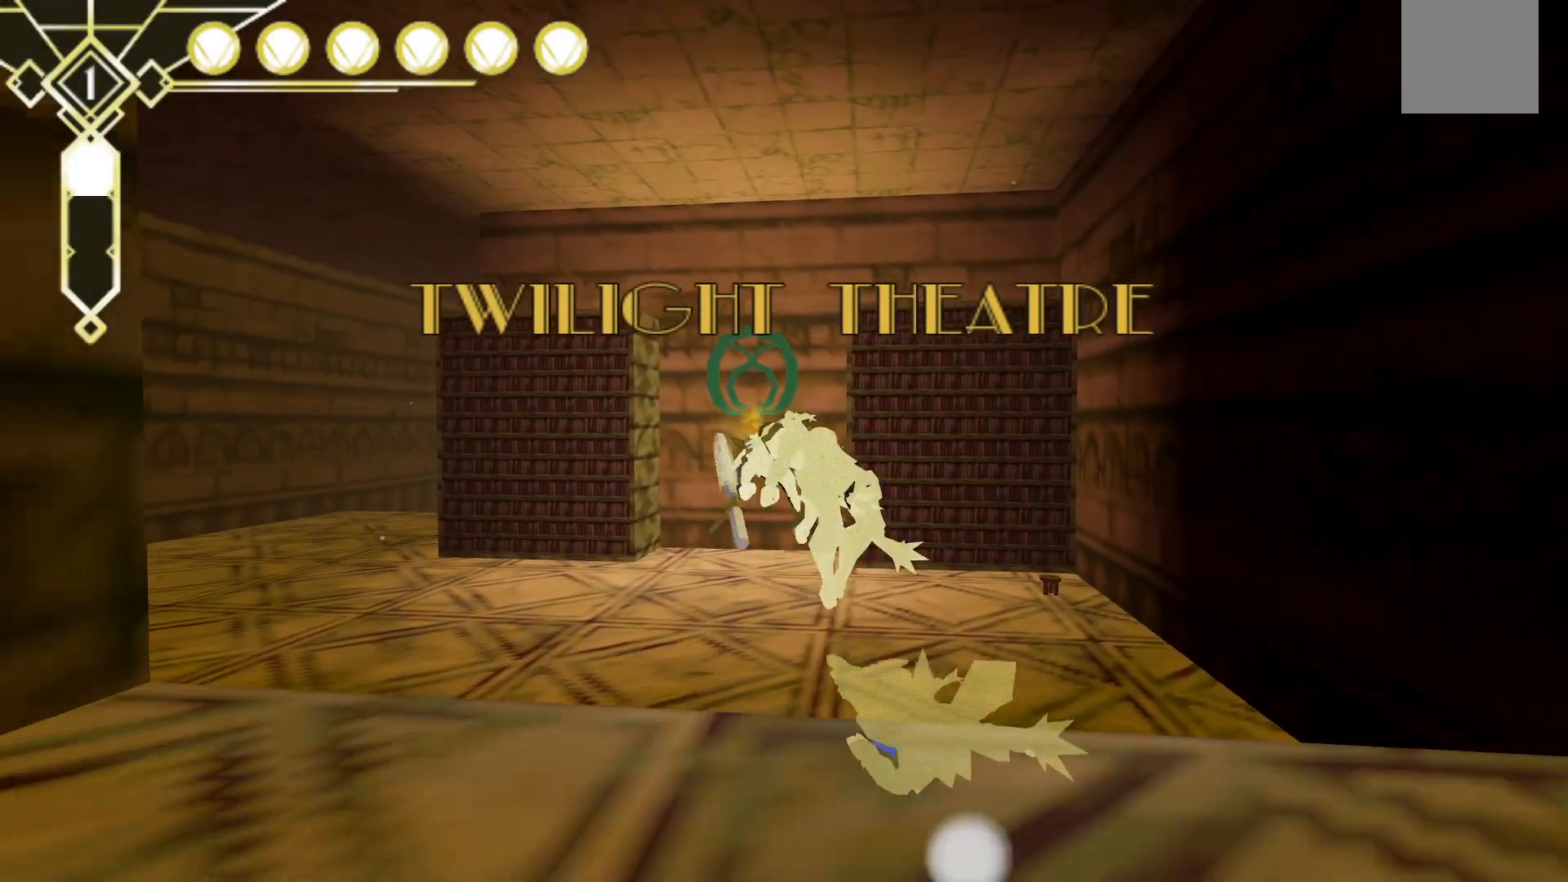
{"dt_ms": 500, "buttons": [], "left_stick": "up-left", "right_stick": "center", "events": [[67, "A", "up"], [100, "L2", "up"]]}
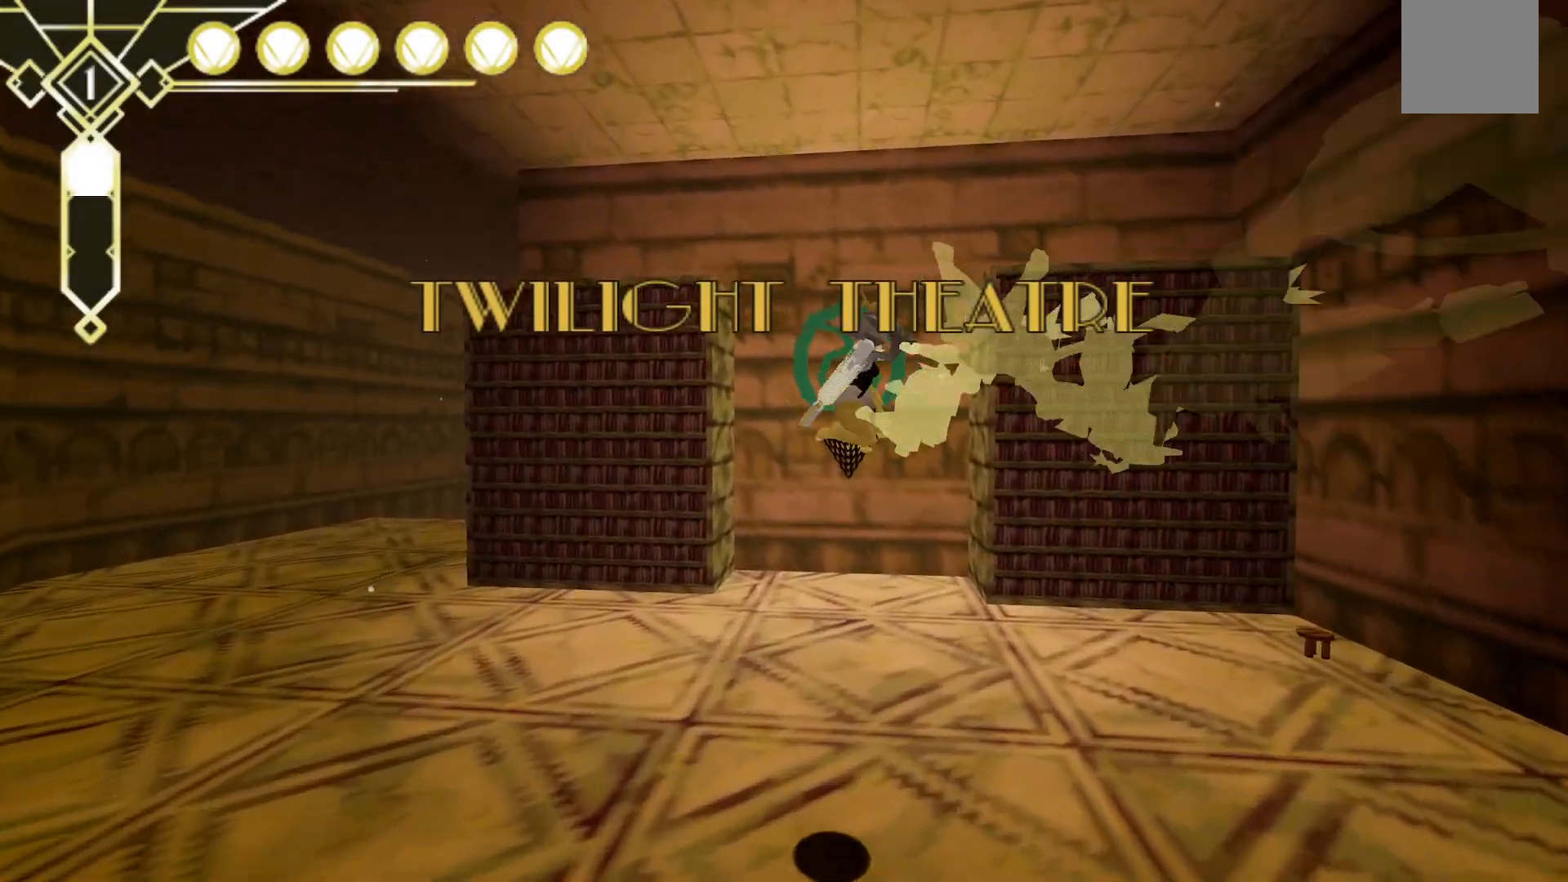
{"dt_ms": 500, "buttons": [], "left_stick": "up-left", "right_stick": "center", "events": [[100, "right_stick", "left"], [383, "right_stick", "center"]]}
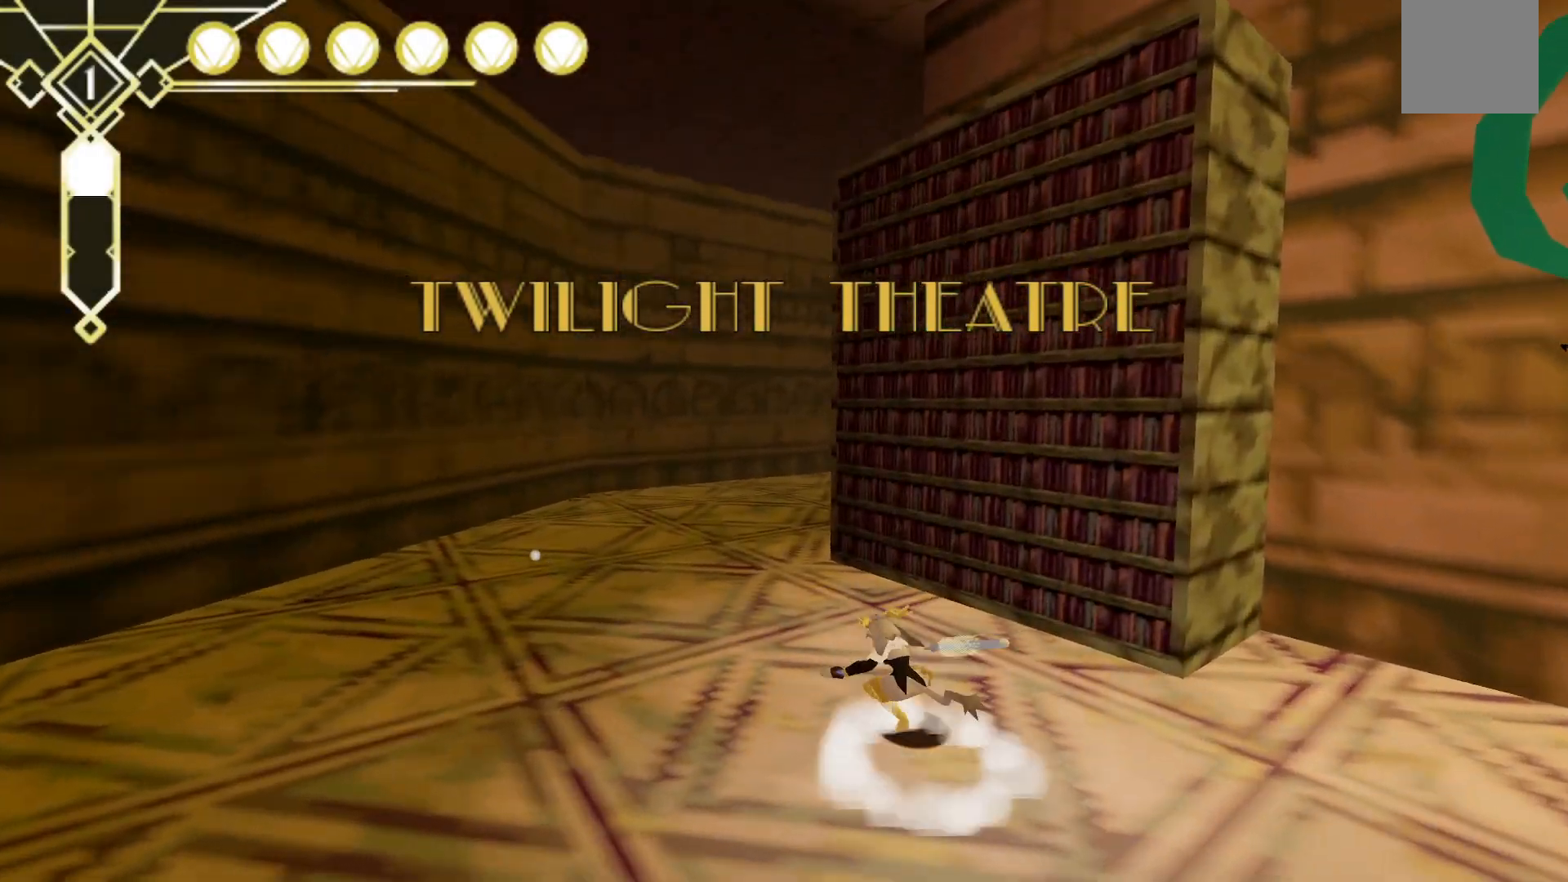
{"dt_ms": 500, "buttons": [], "left_stick": "up", "right_stick": "center", "events": [[67, "L2", "down"], [150, "A", "down"], [300, "left_stick", "up"], [367, "A", "up"], [500, "L2", "up"]]}
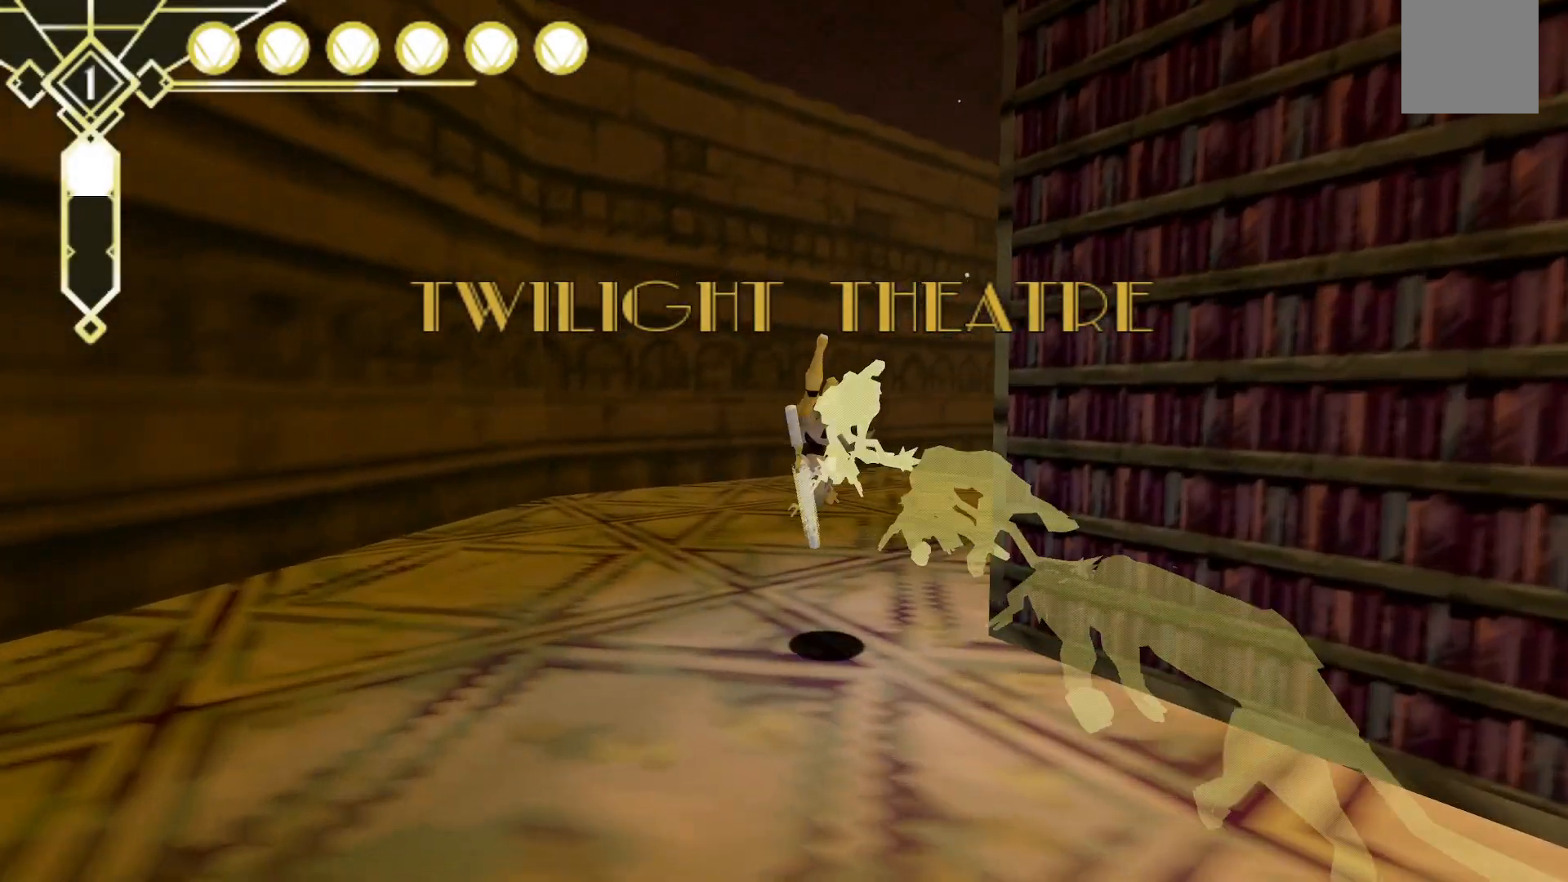
{"dt_ms": 500, "buttons": [], "left_stick": "up", "right_stick": "center", "events": [[50, "right_stick", "down-right"], [300, "right_stick", "center"]]}
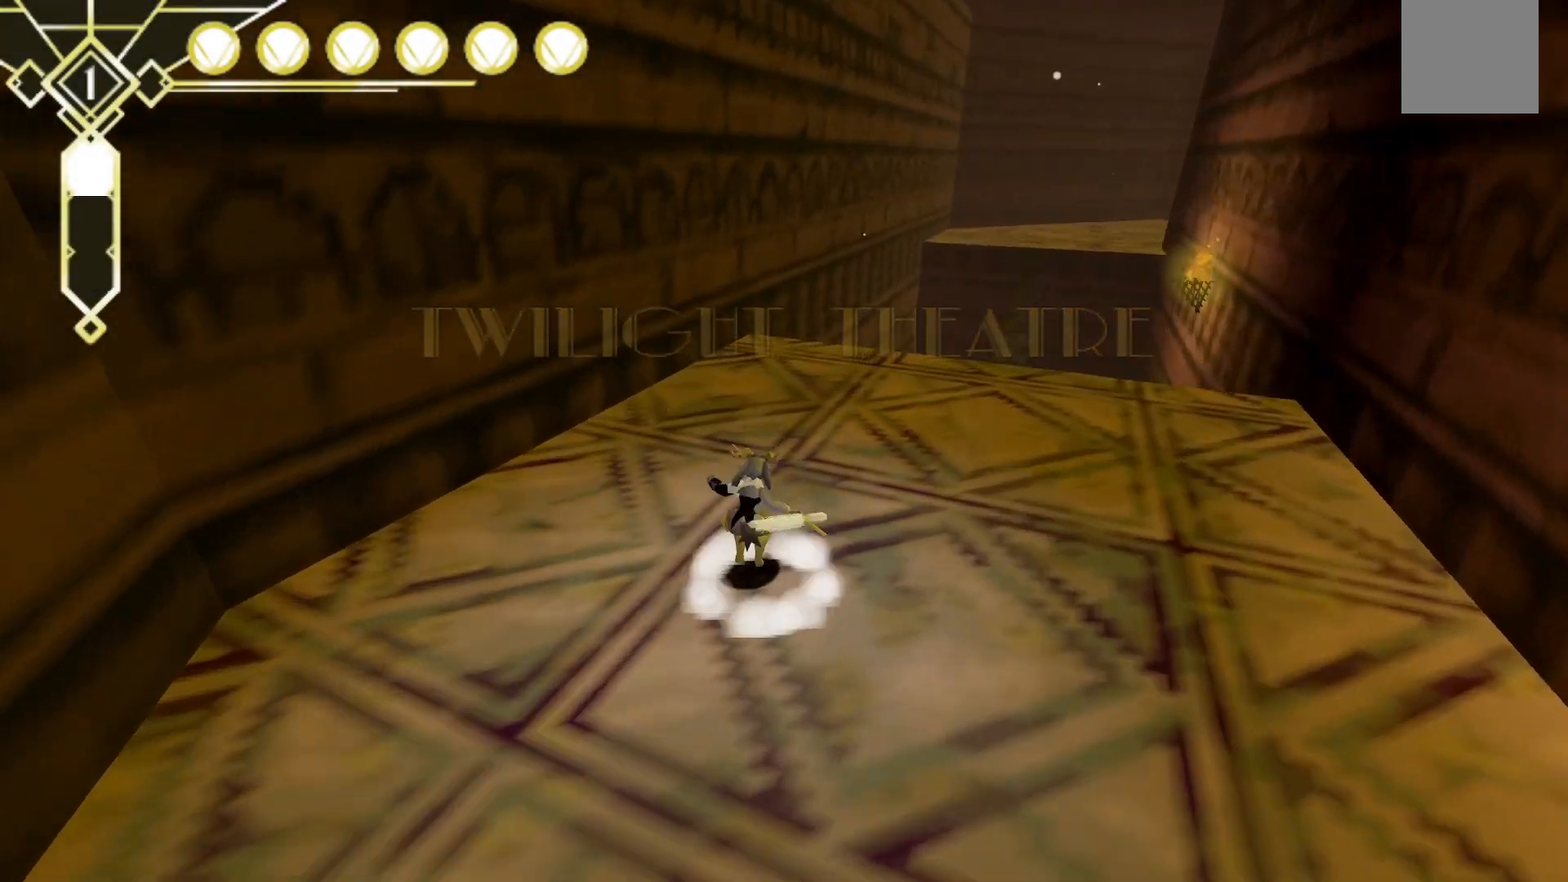
{"dt_ms": 500, "buttons": [], "left_stick": "up", "right_stick": "center", "events": [[67, "right_stick", "right"], [217, "right_stick", "center"]]}
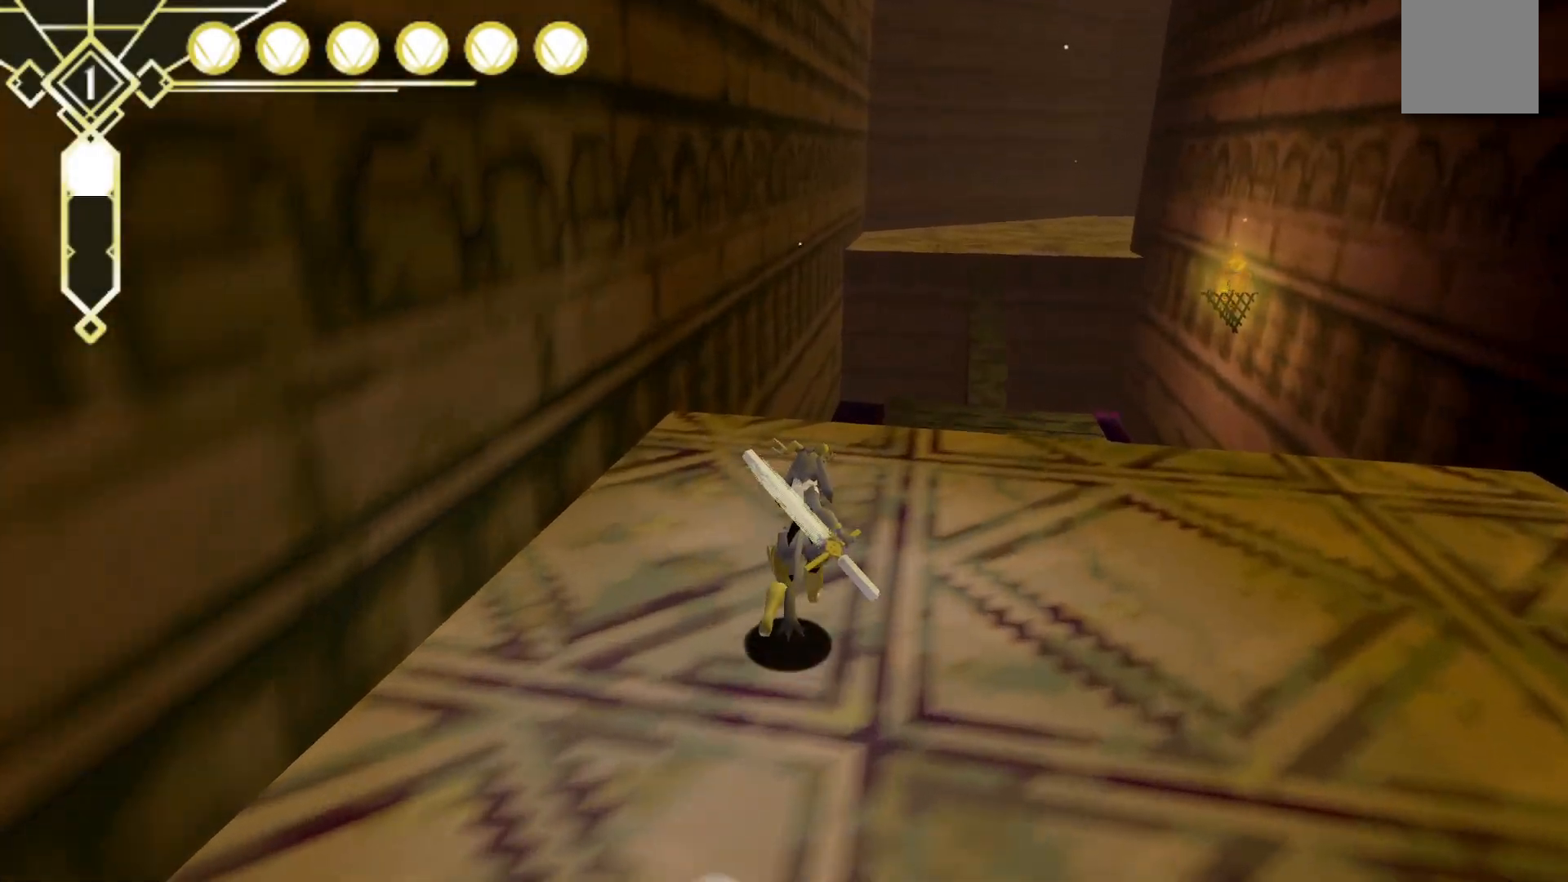
{"dt_ms": 500, "buttons": ["L2"], "left_stick": "up", "right_stick": "center", "events": [[483, "L2", "down"]]}
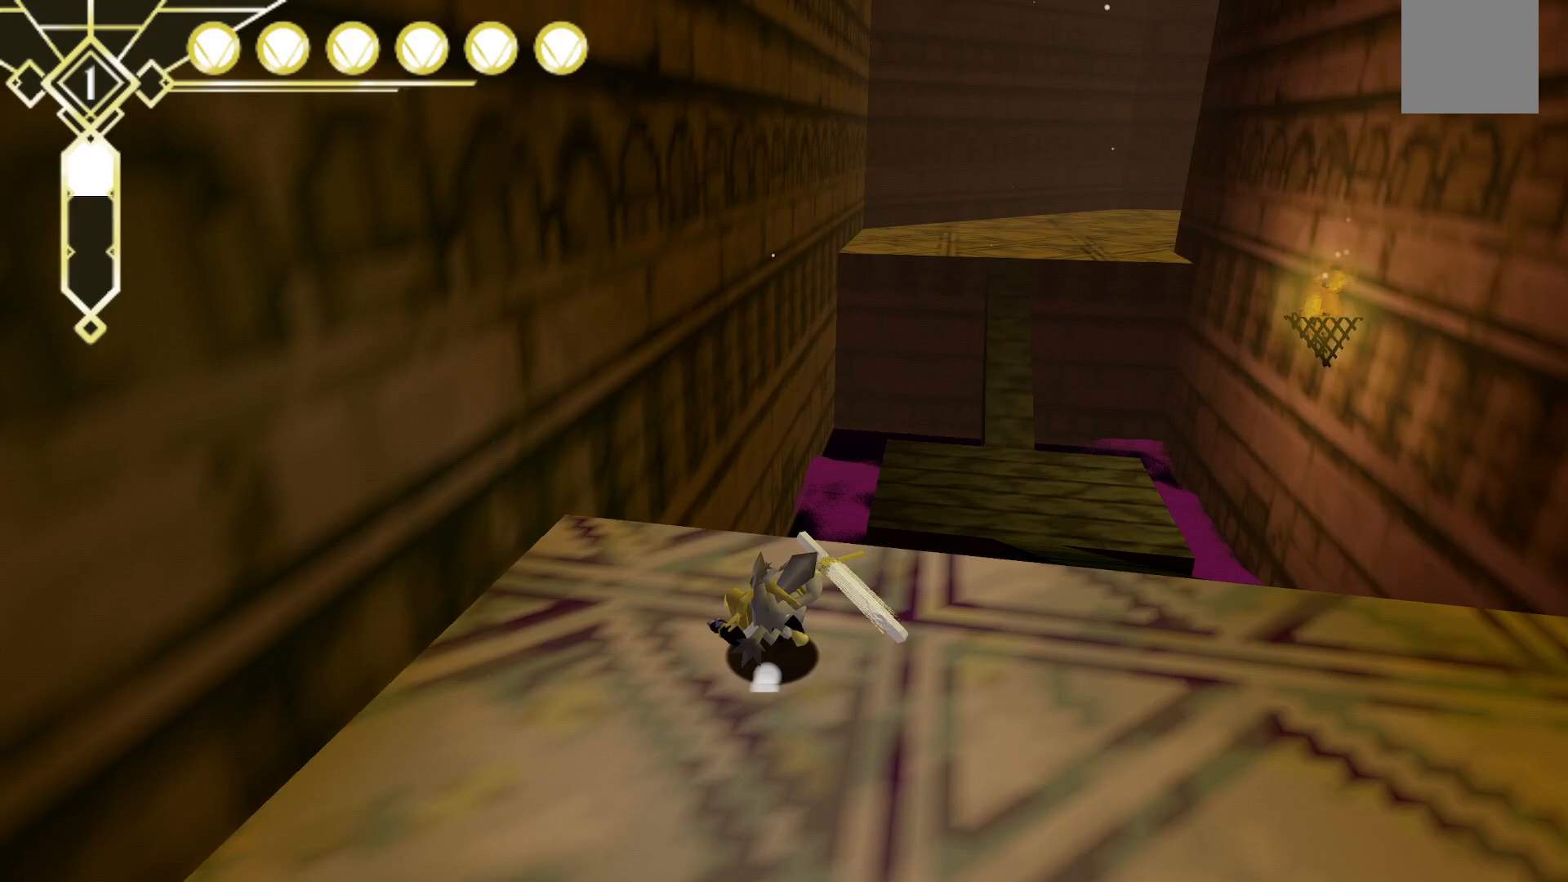
{"dt_ms": 500, "buttons": ["R2"], "left_stick": "up", "right_stick": "center", "events": [[83, "A", "down"], [417, "A", "up"], [417, "L2", "up"], [483, "R2", "down"]]}
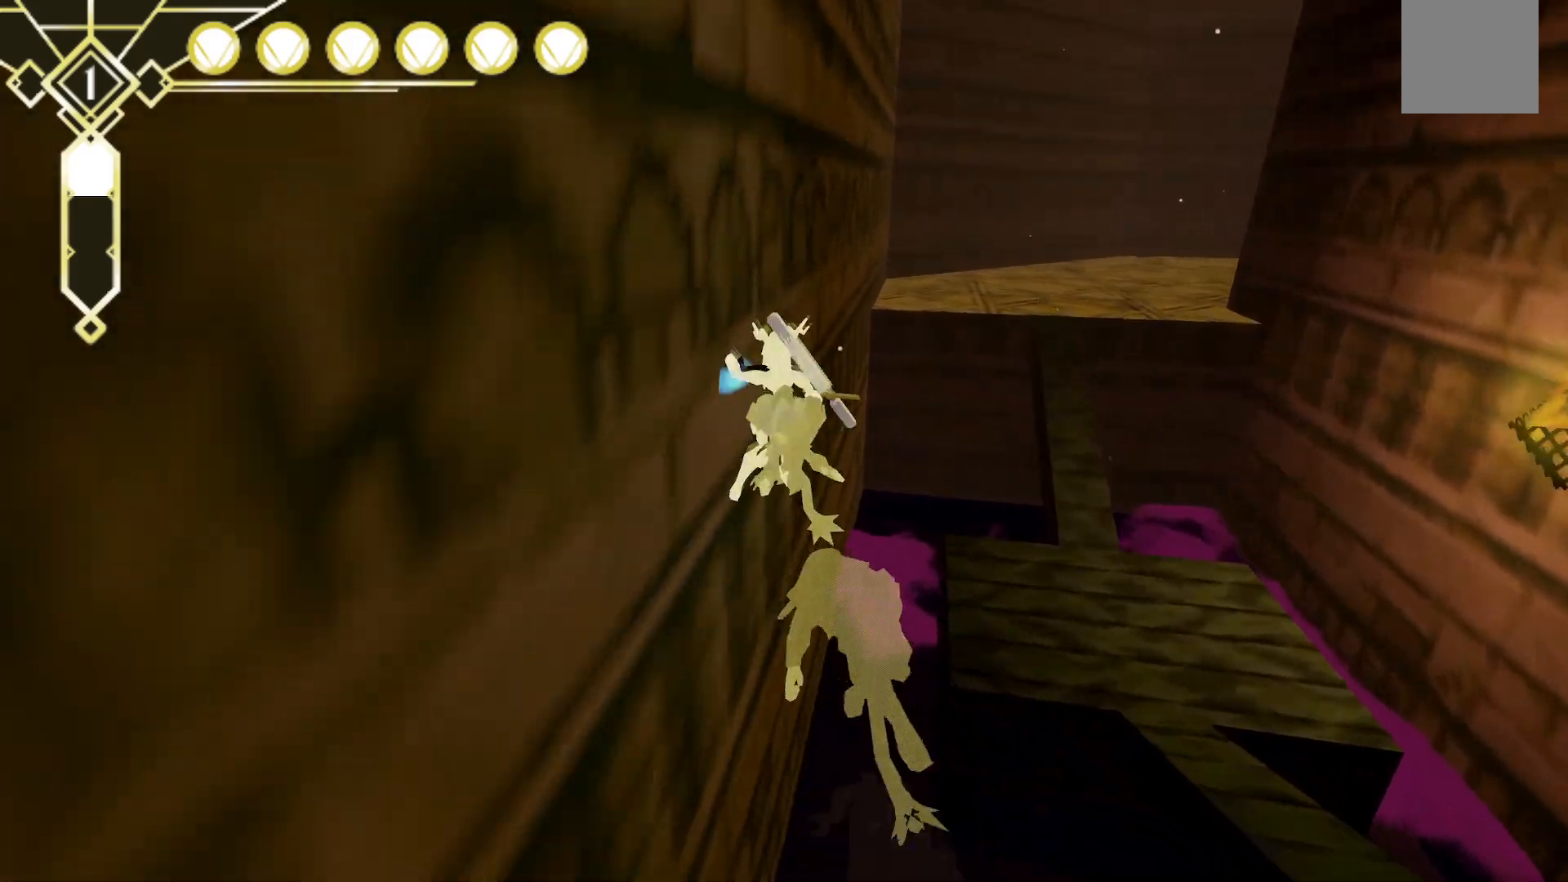
{"dt_ms": 500, "buttons": ["R2"], "left_stick": "up", "right_stick": "center", "events": []}
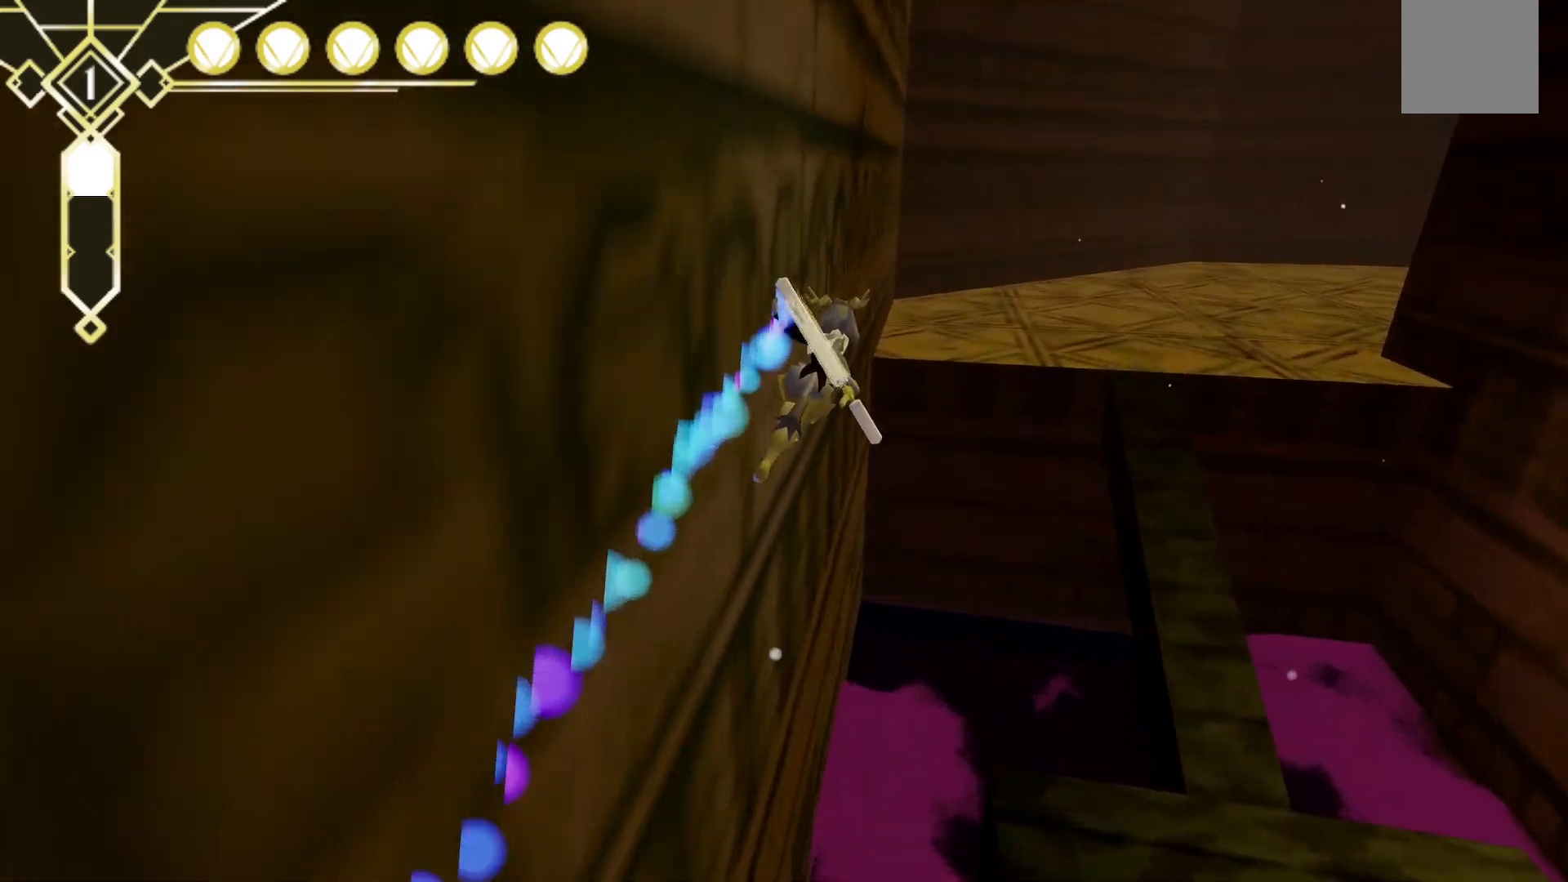
{"dt_ms": 500, "buttons": ["A", "R2"], "left_stick": "up", "right_stick": "center", "events": [[50, "right_stick", "right"], [100, "right_stick", "up-right"], [300, "right_stick", "center"], [483, "A", "down"]]}
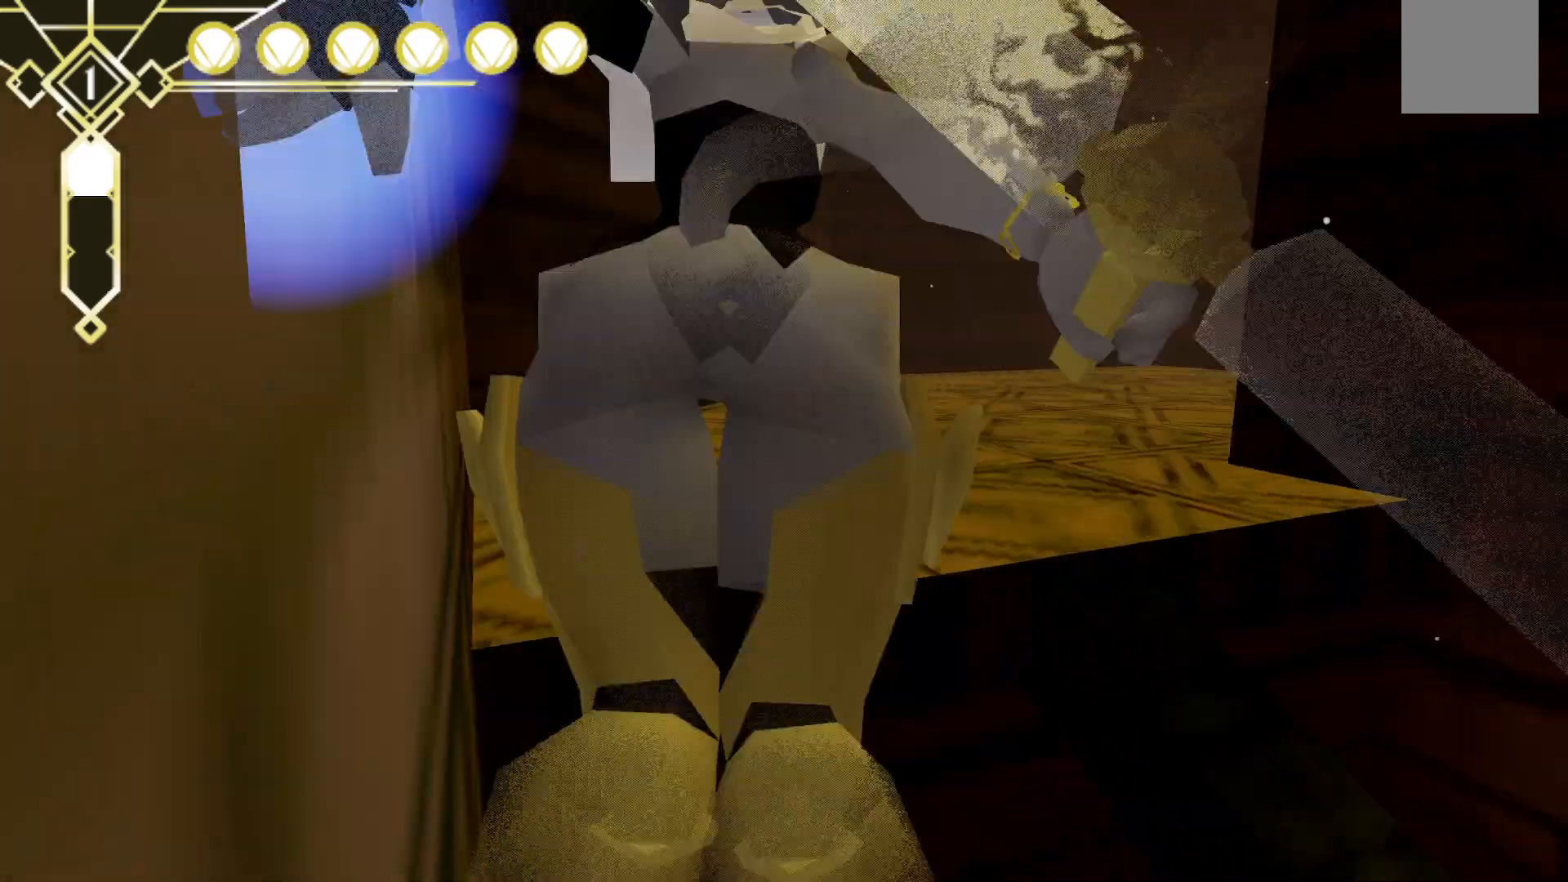
{"dt_ms": 500, "buttons": [], "left_stick": "up", "right_stick": "right", "events": [[200, "A", "up"], [317, "R2", "up"], [383, "right_stick", "right"]]}
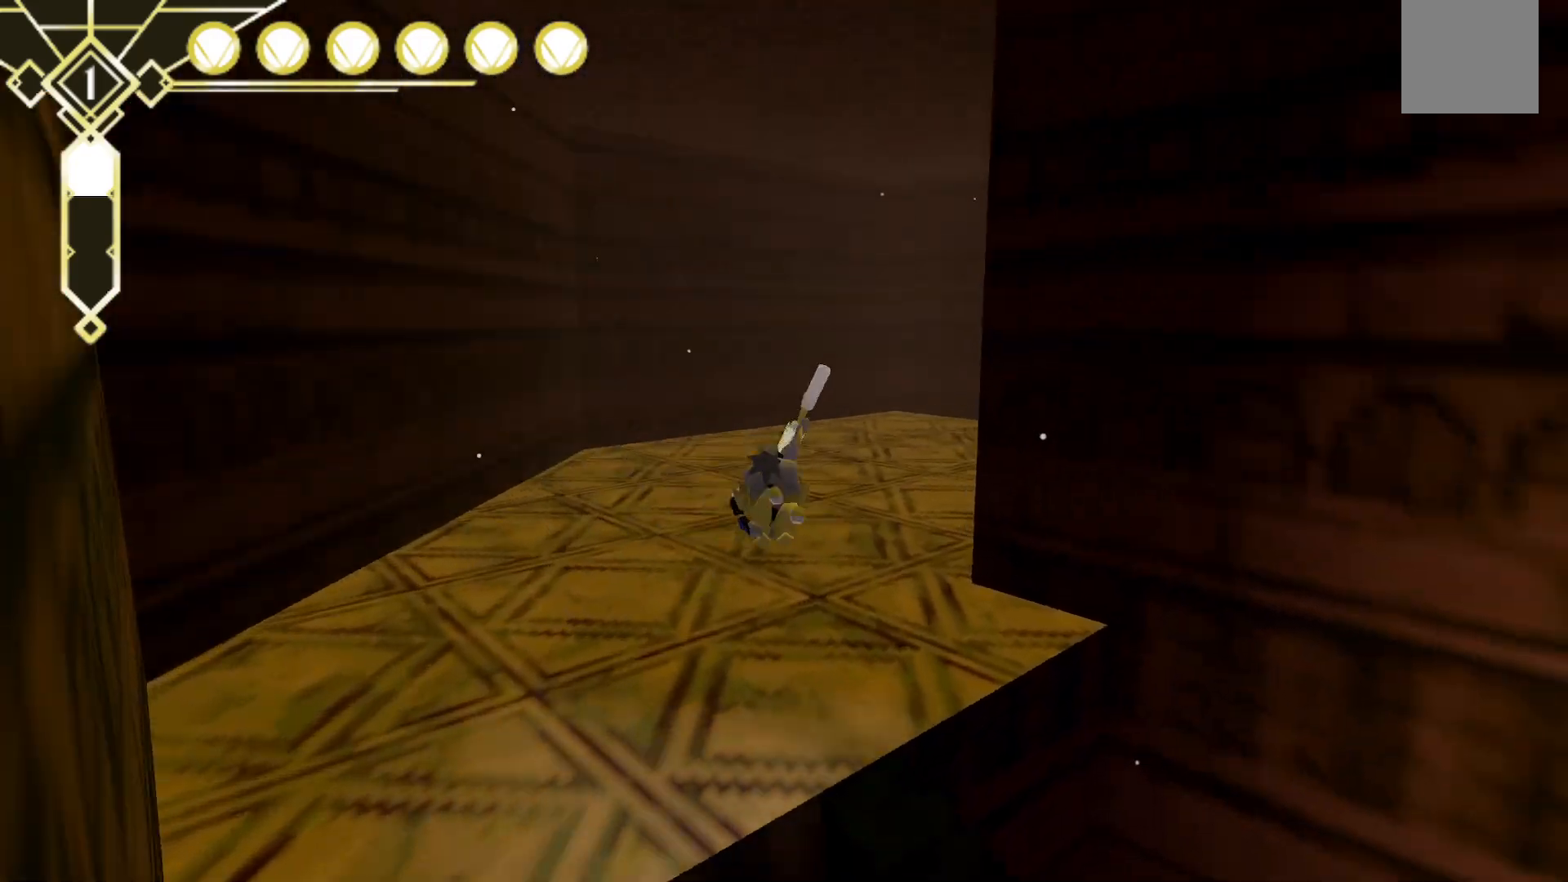
{"dt_ms": 500, "buttons": ["L2"], "left_stick": "up", "right_stick": "center", "events": [[217, "right_stick", "center"], [433, "L2", "down"]]}
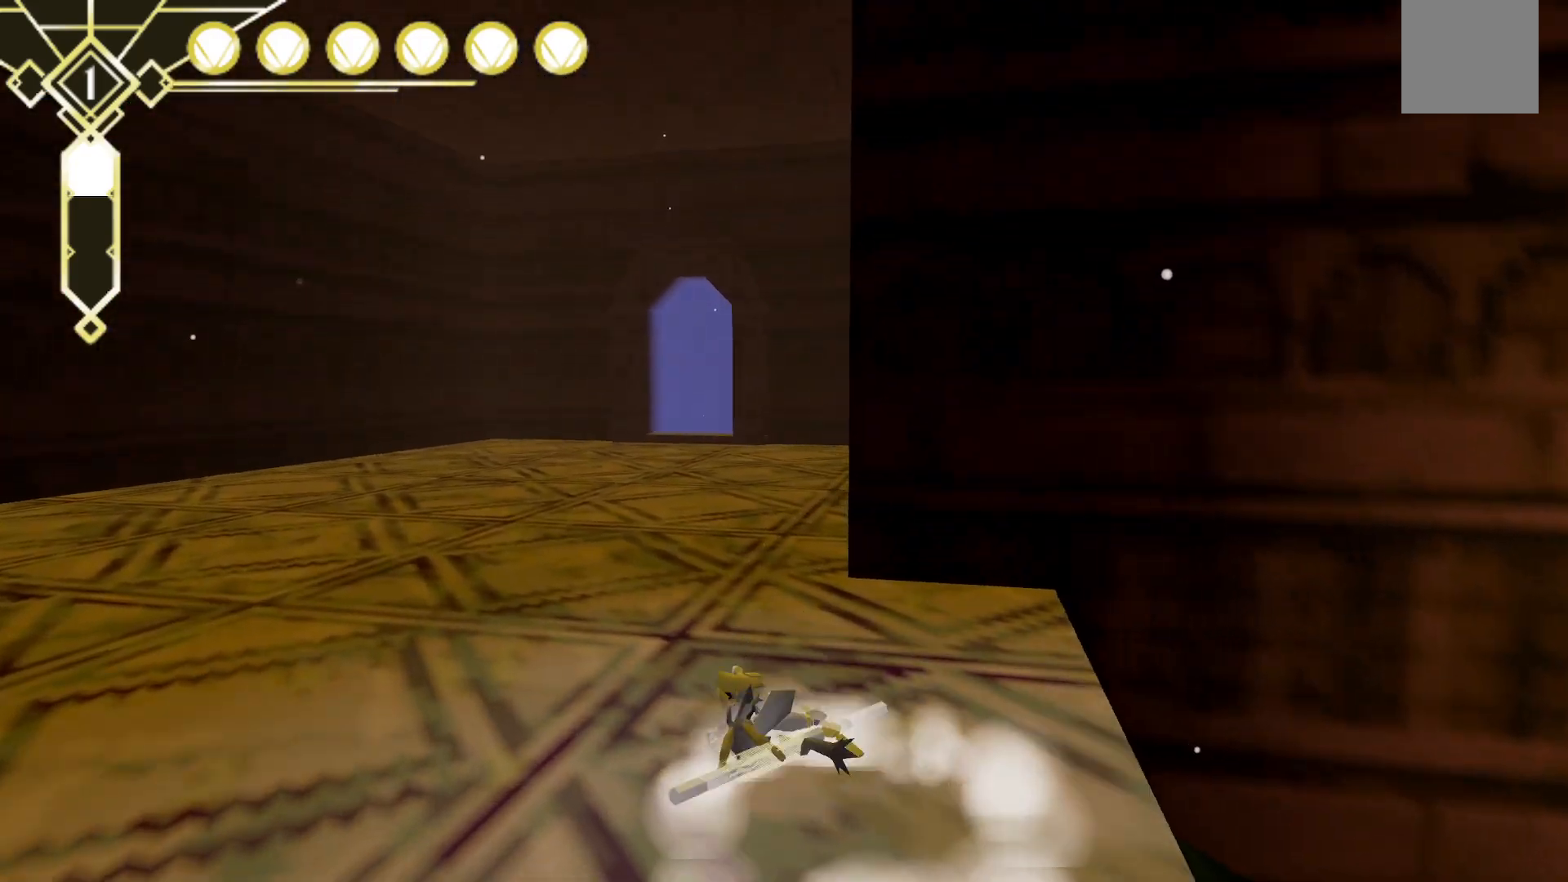
{"dt_ms": 500, "buttons": [], "left_stick": "up", "right_stick": "center", "events": [[33, "A", "down"], [317, "A", "up"], [433, "L2", "up"]]}
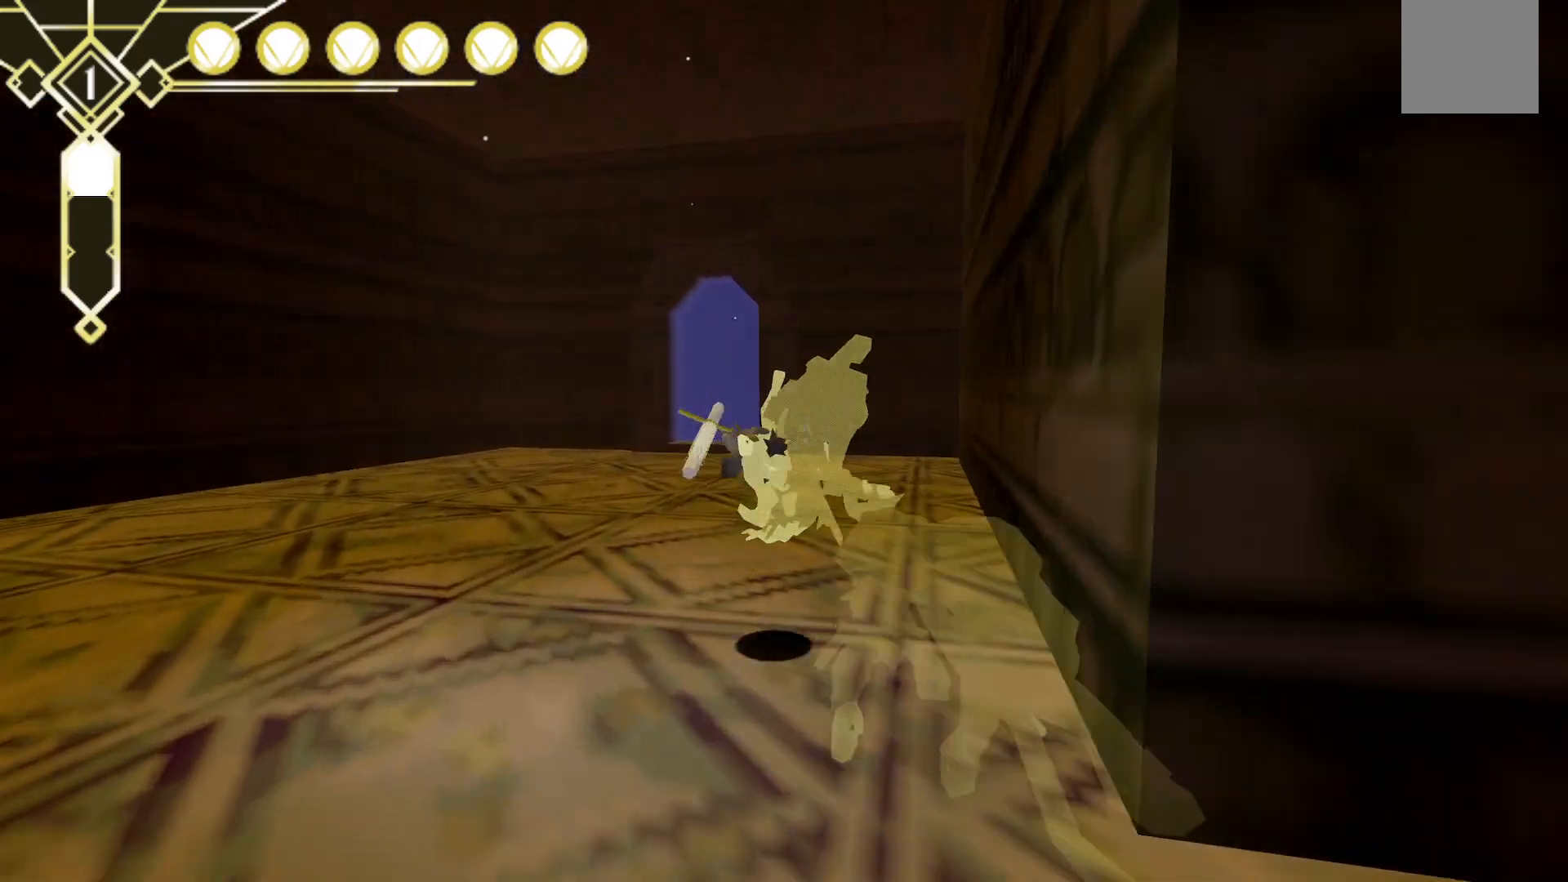
{"dt_ms": 500, "buttons": ["L2"], "left_stick": "up", "right_stick": "center", "events": [[433, "L2", "down"]]}
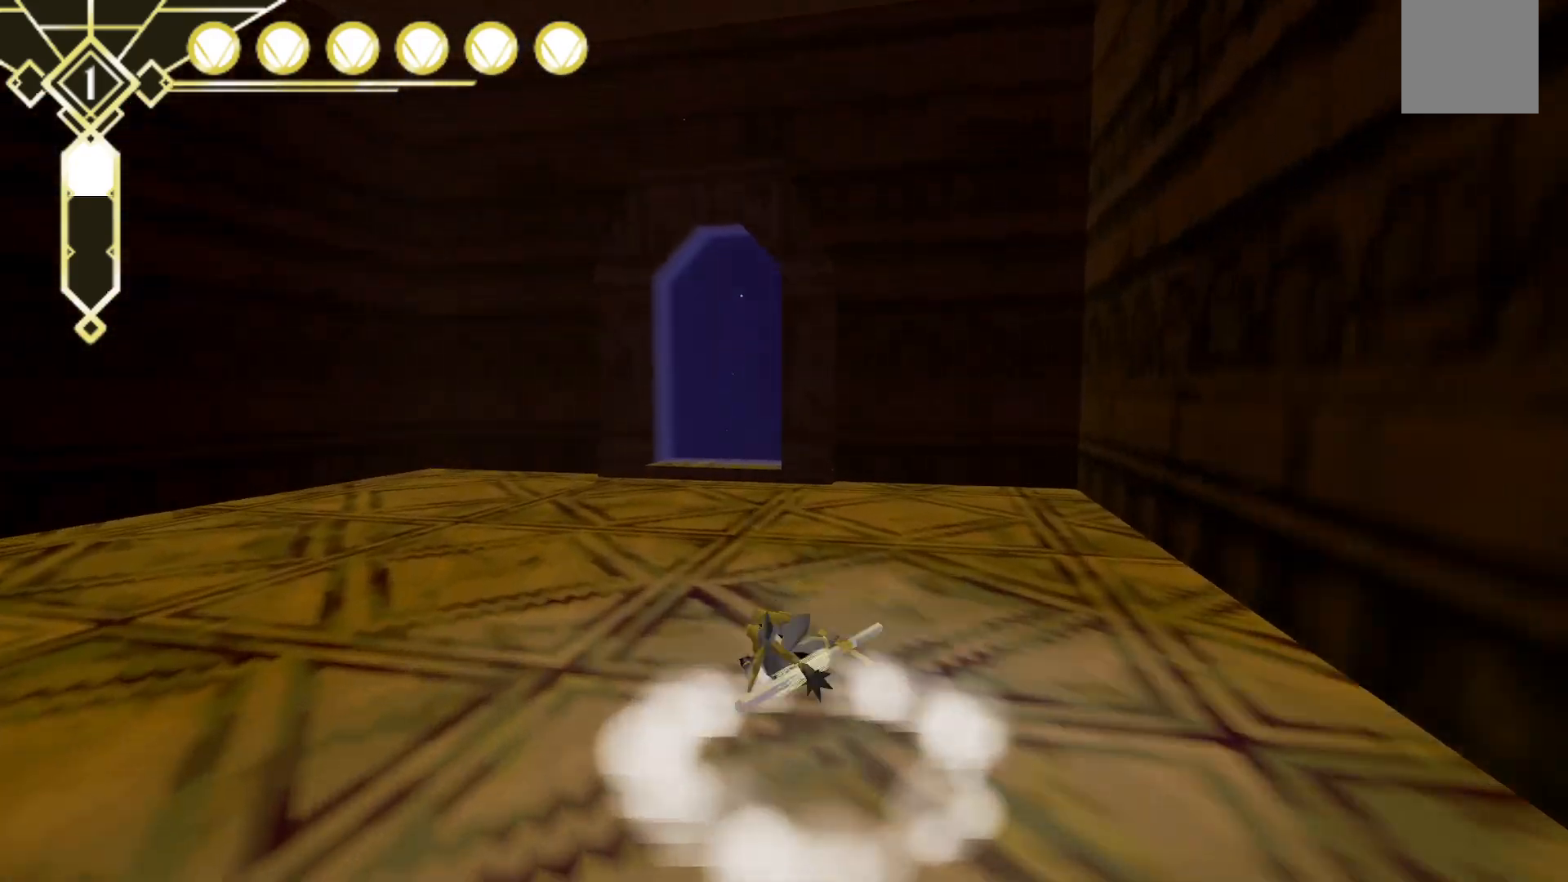
{"dt_ms": 500, "buttons": ["A", "L2"], "left_stick": "up", "right_stick": "center", "events": [[17, "A", "down"]]}
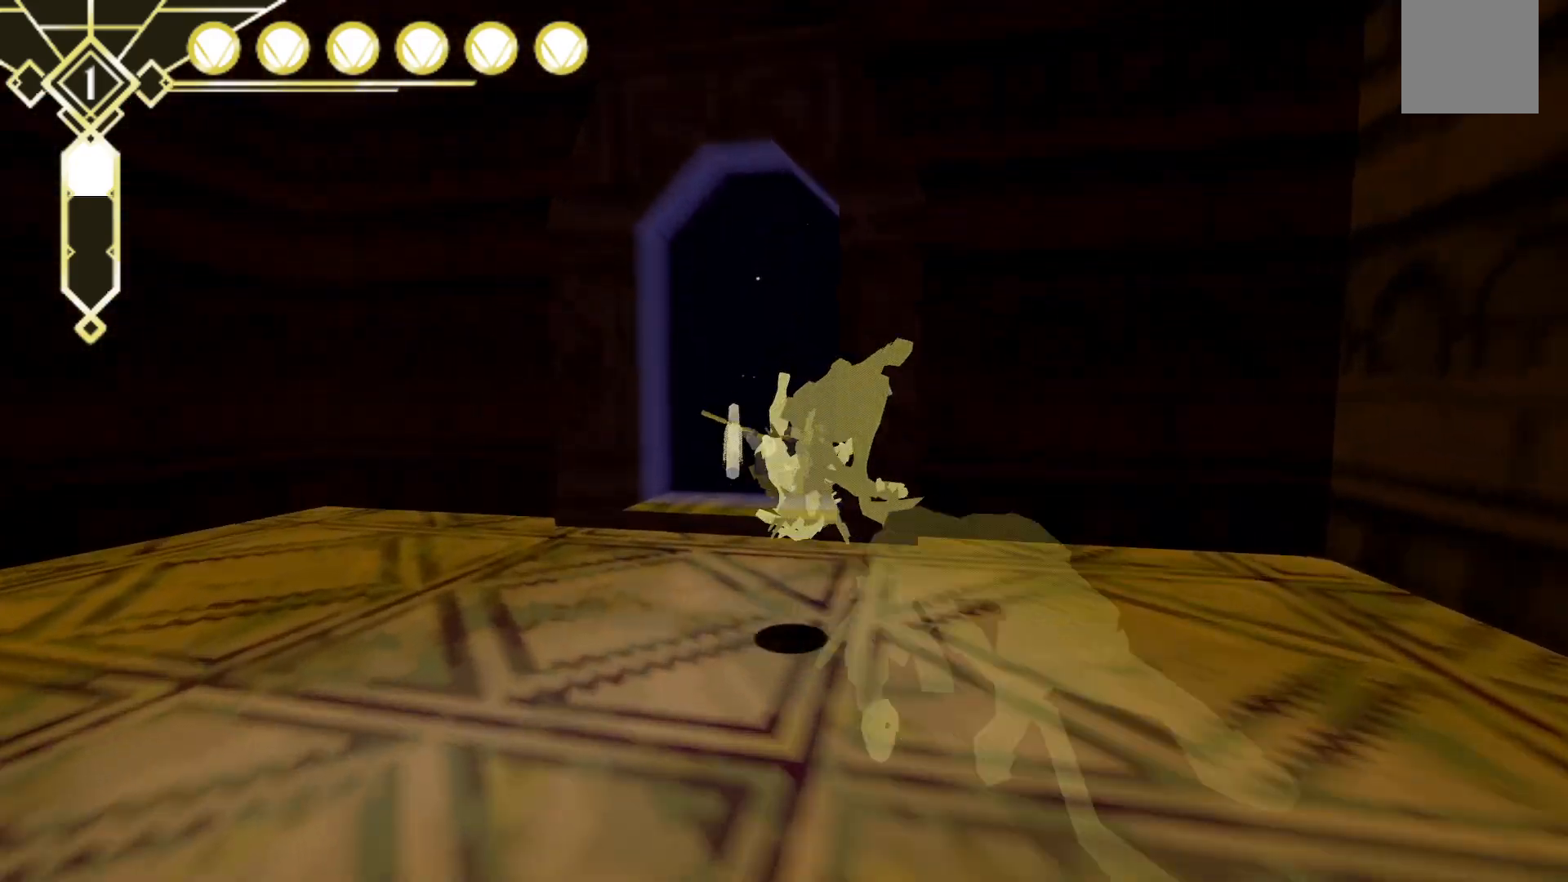
{"dt_ms": 500, "buttons": [], "left_stick": "up", "right_stick": "center", "events": [[67, "A", "up"], [217, "L2", "up"]]}
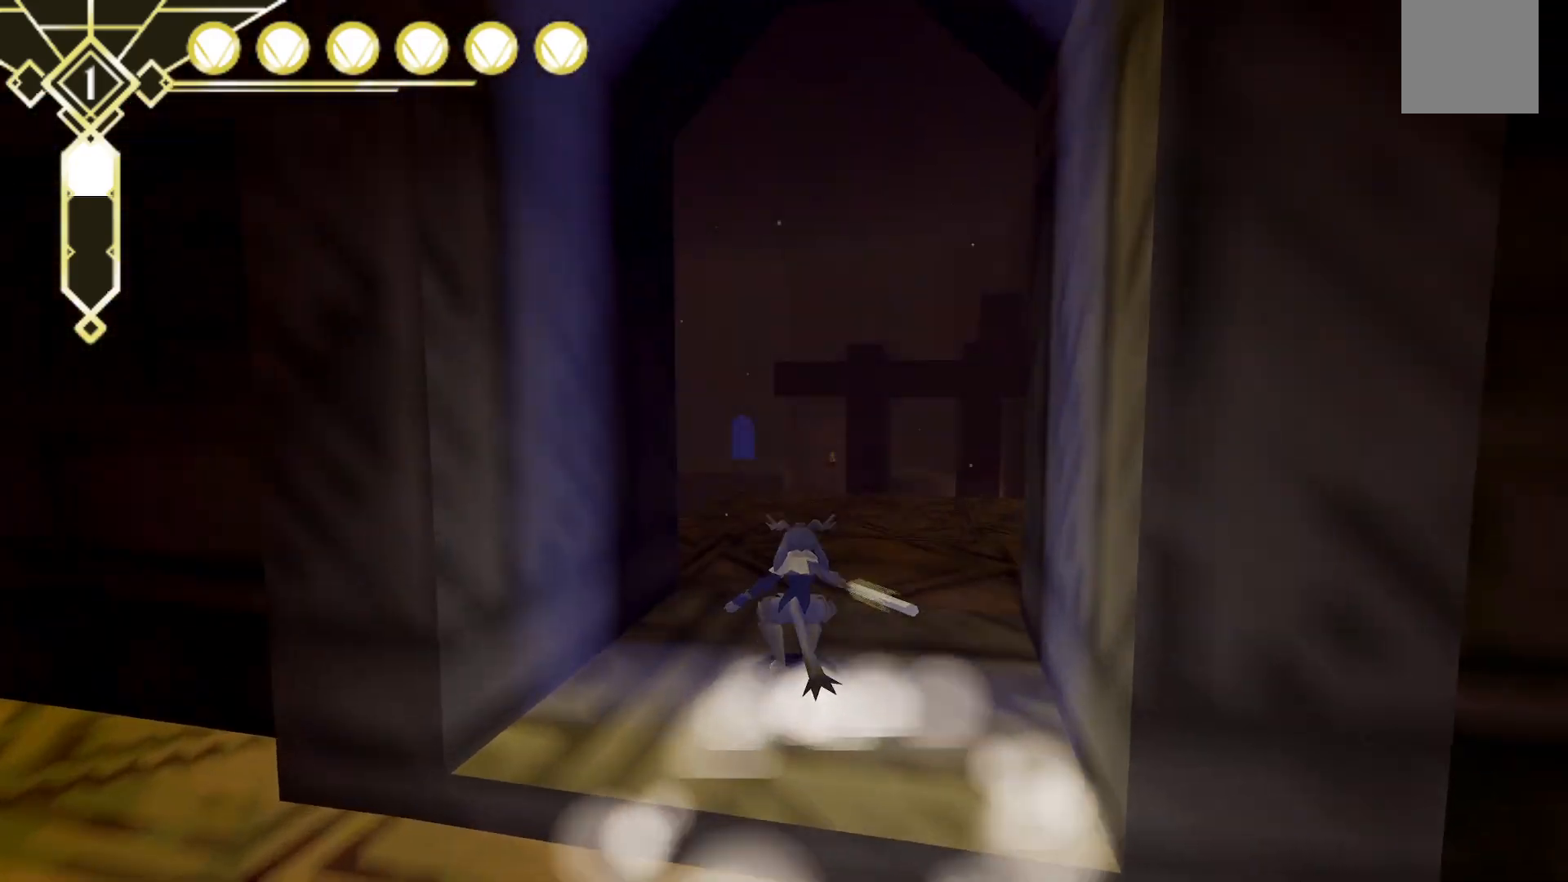
{"dt_ms": 500, "buttons": [], "left_stick": "up", "right_stick": "center", "events": []}
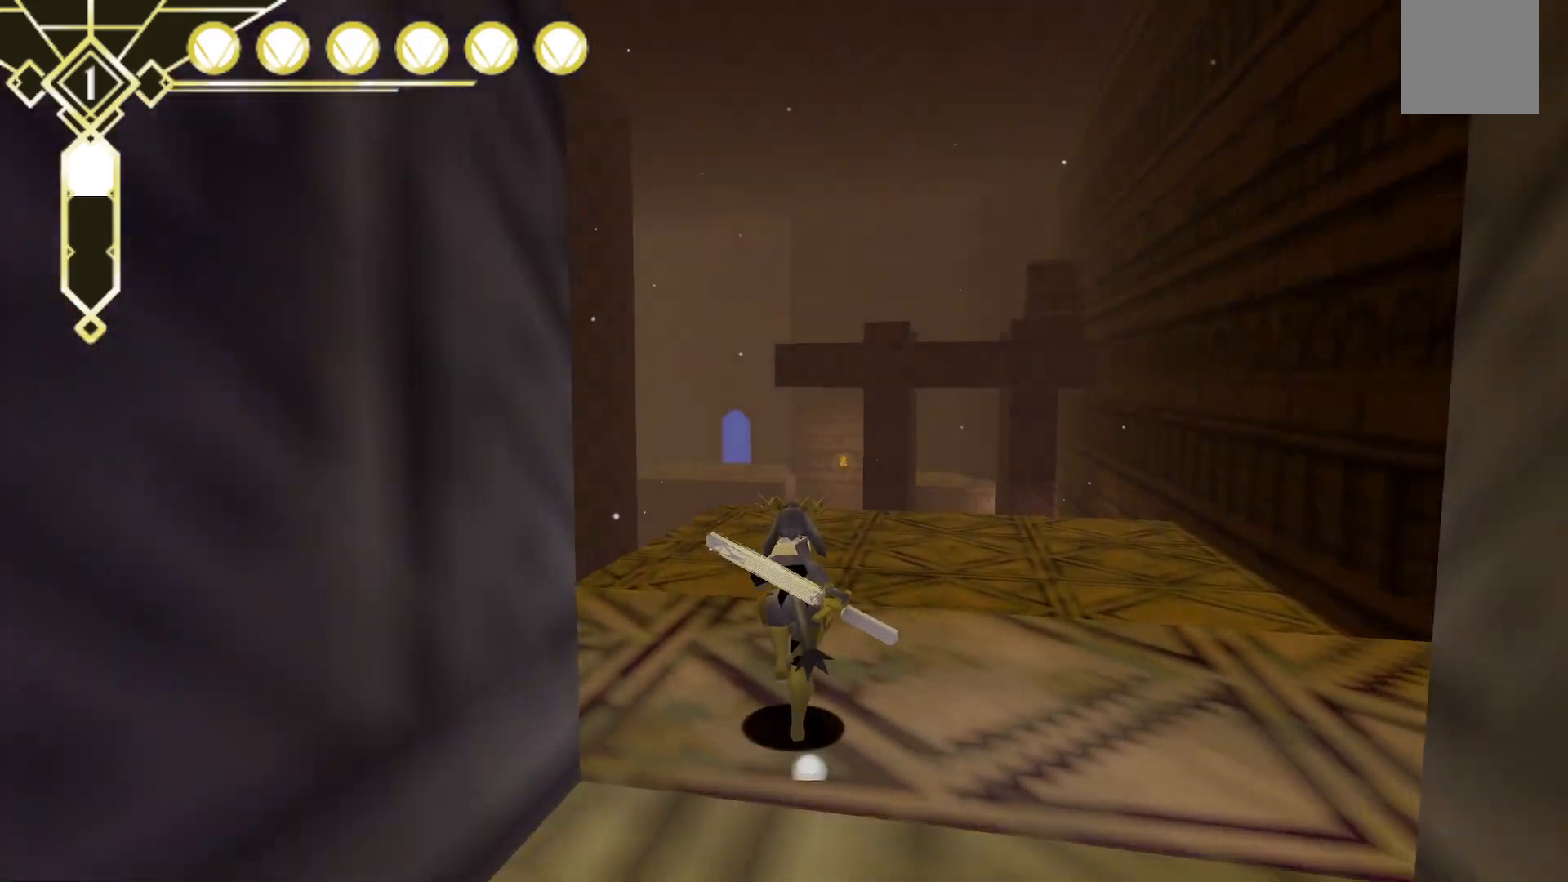
{"dt_ms": 500, "buttons": [], "left_stick": "up", "right_stick": "center", "events": []}
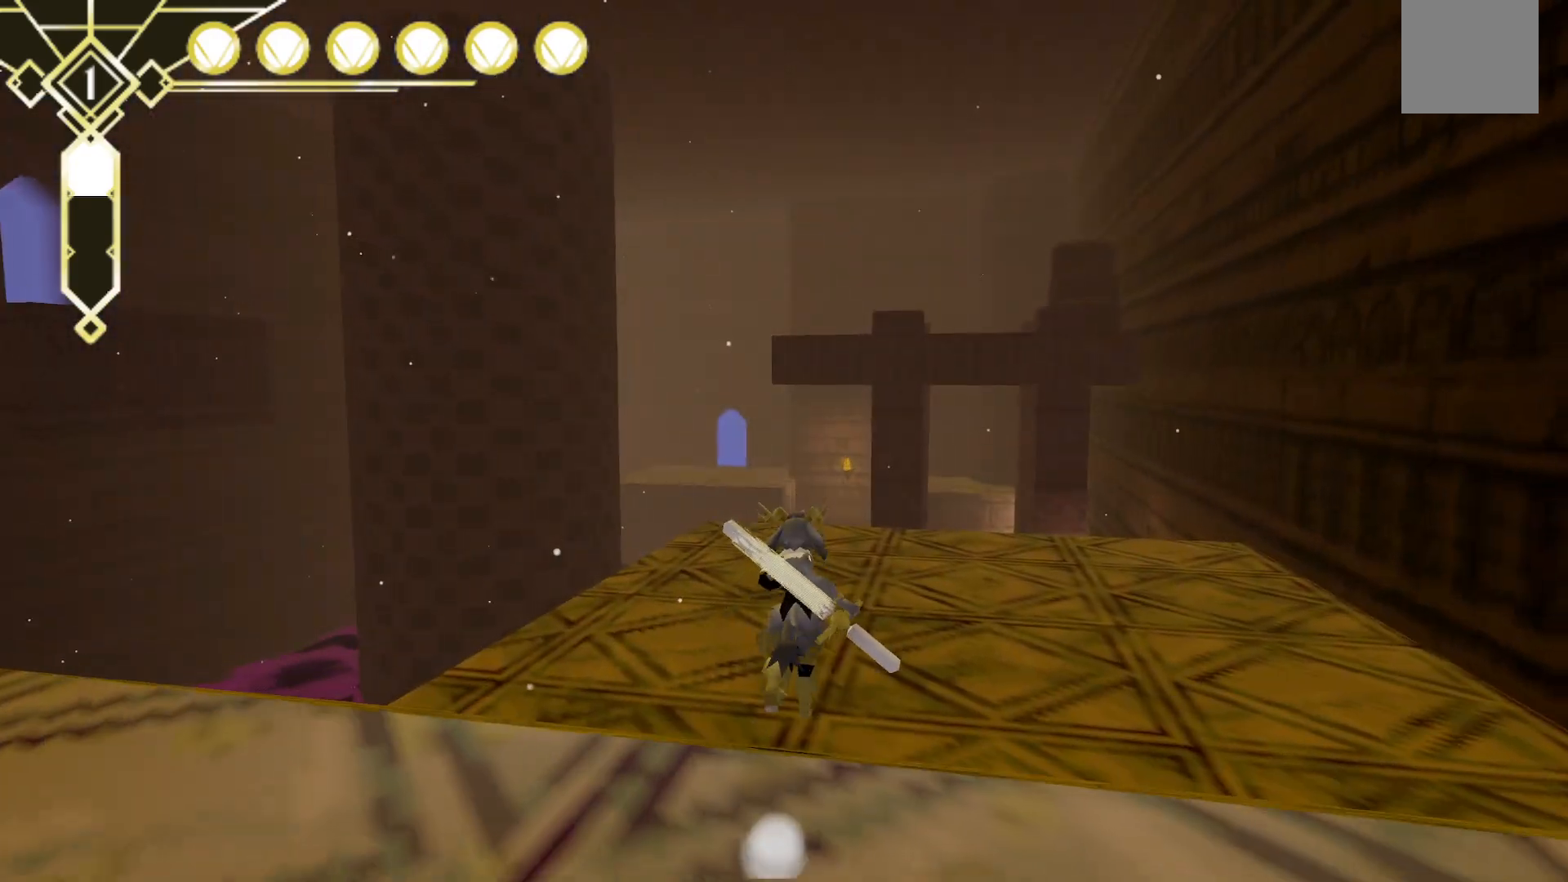
{"dt_ms": 500, "buttons": [], "left_stick": "up-right", "right_stick": "left", "events": [[183, "right_stick", "left"], [317, "left_stick", "up-right"]]}
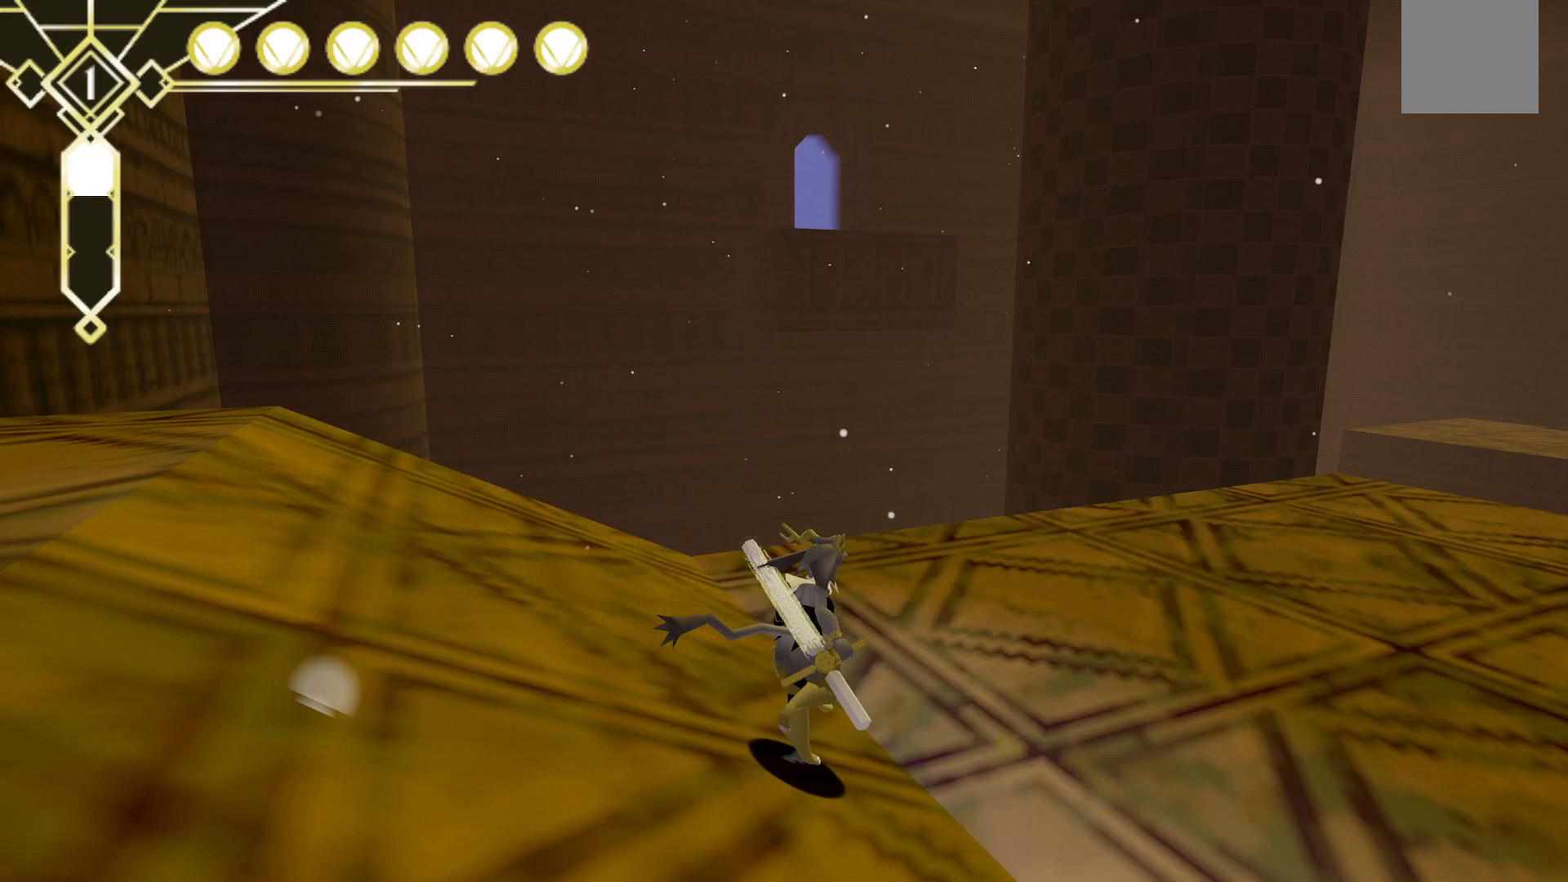
{"dt_ms": 500, "buttons": [], "left_stick": "up-right", "right_stick": "right", "events": [[167, "right_stick", "center"], [417, "right_stick", "right"]]}
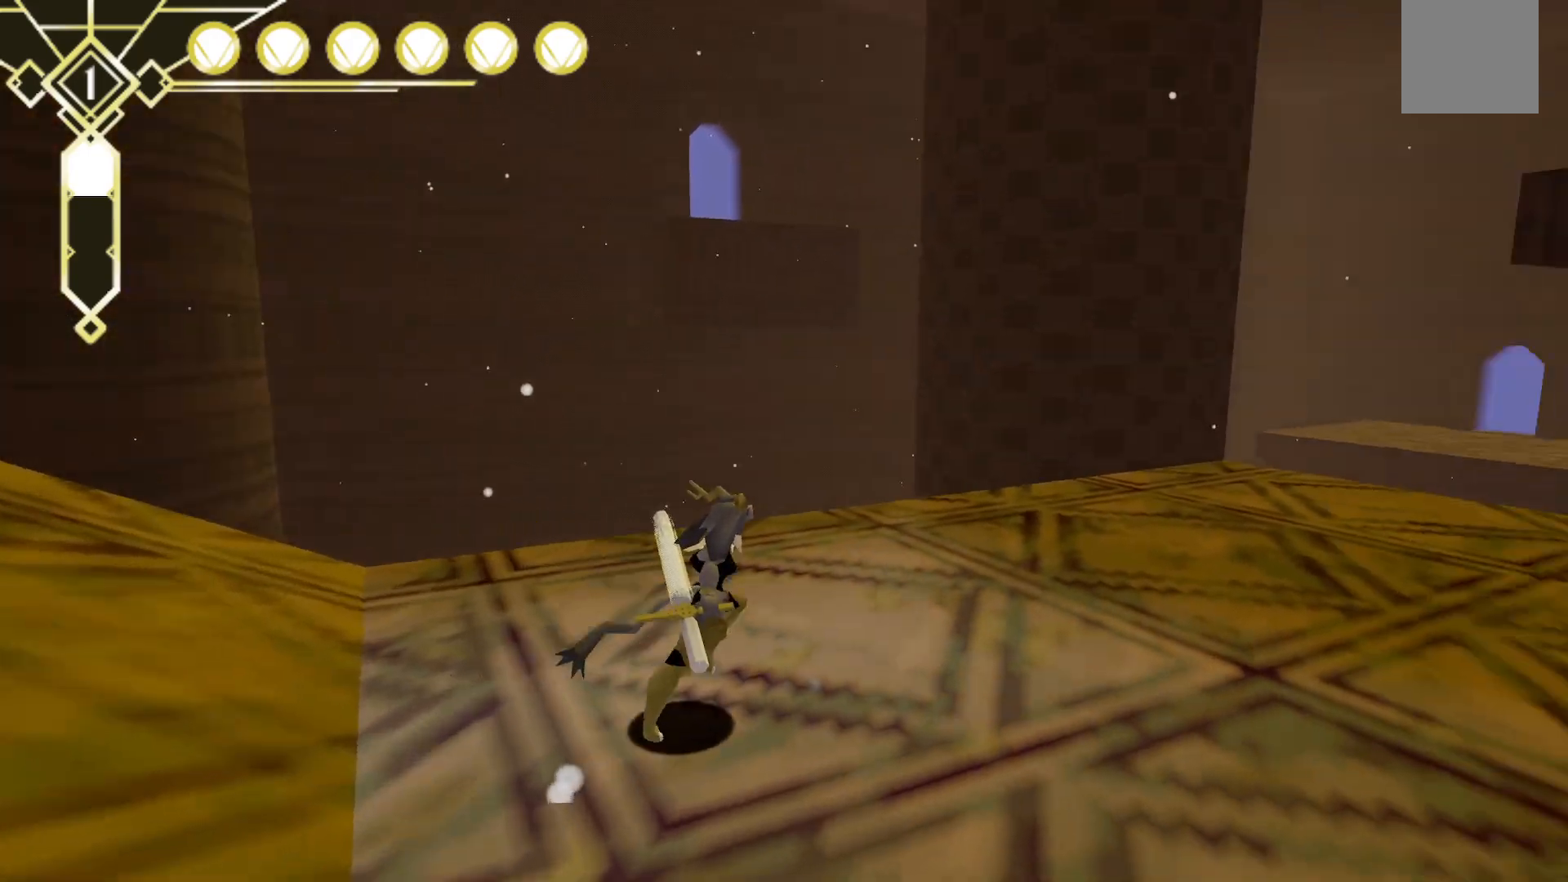
{"dt_ms": 500, "buttons": [], "left_stick": "up-right", "right_stick": "center", "events": [[267, "right_stick", "center"]]}
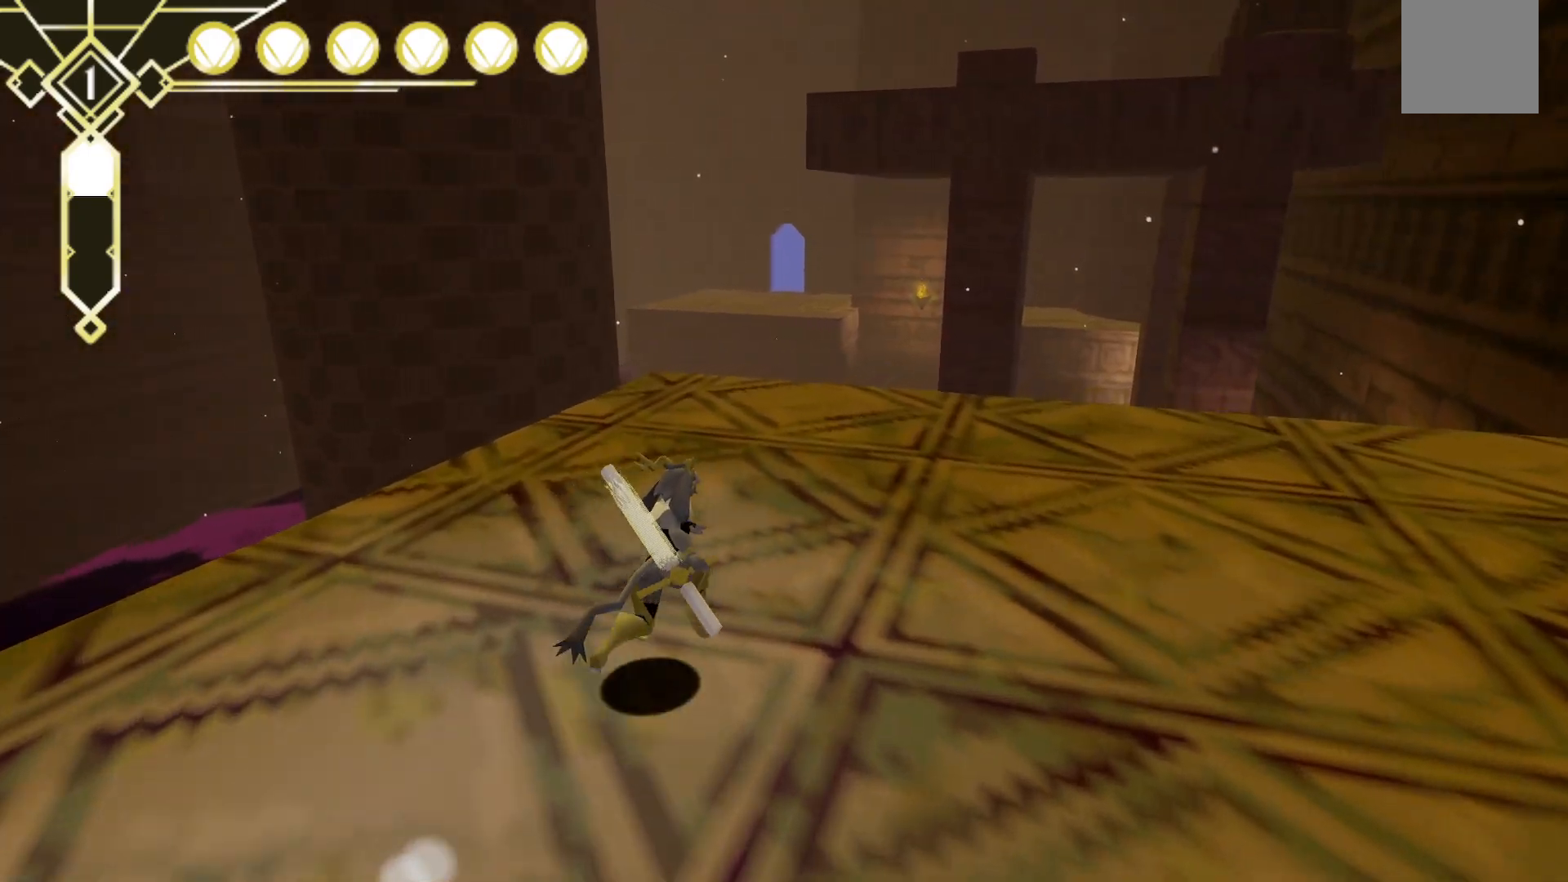
{"dt_ms": 500, "buttons": [], "left_stick": "up-right", "right_stick": "center", "events": []}
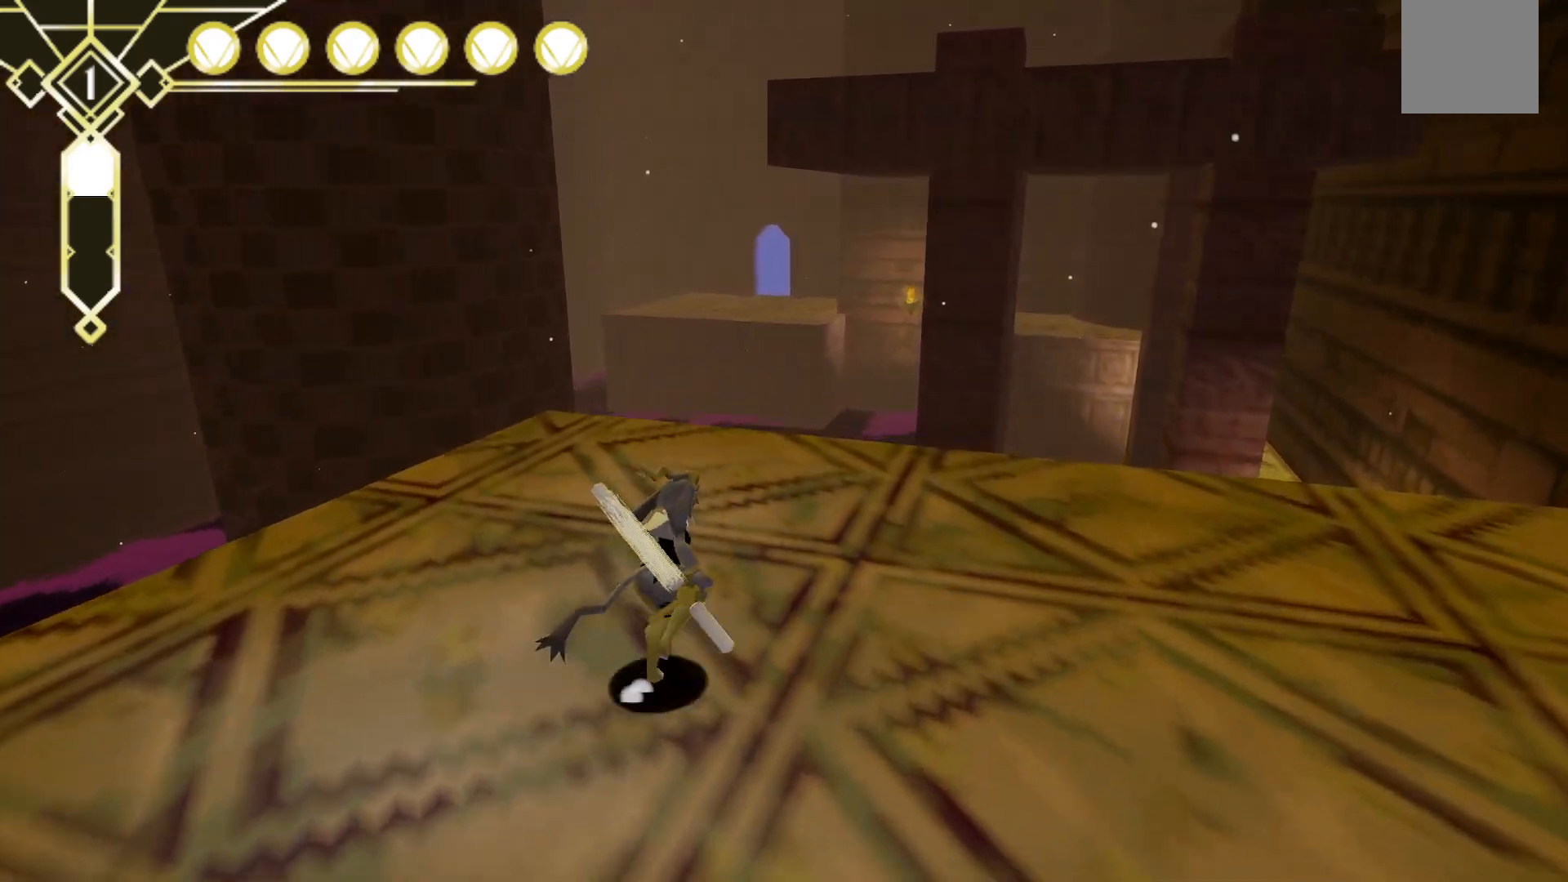
{"dt_ms": 1000, "buttons": ["A"], "left_stick": "up-right", "right_stick": "center", "events": [[217, "right_stick", "right"], [567, "right_stick", "center"], [933, "A", "down"]]}